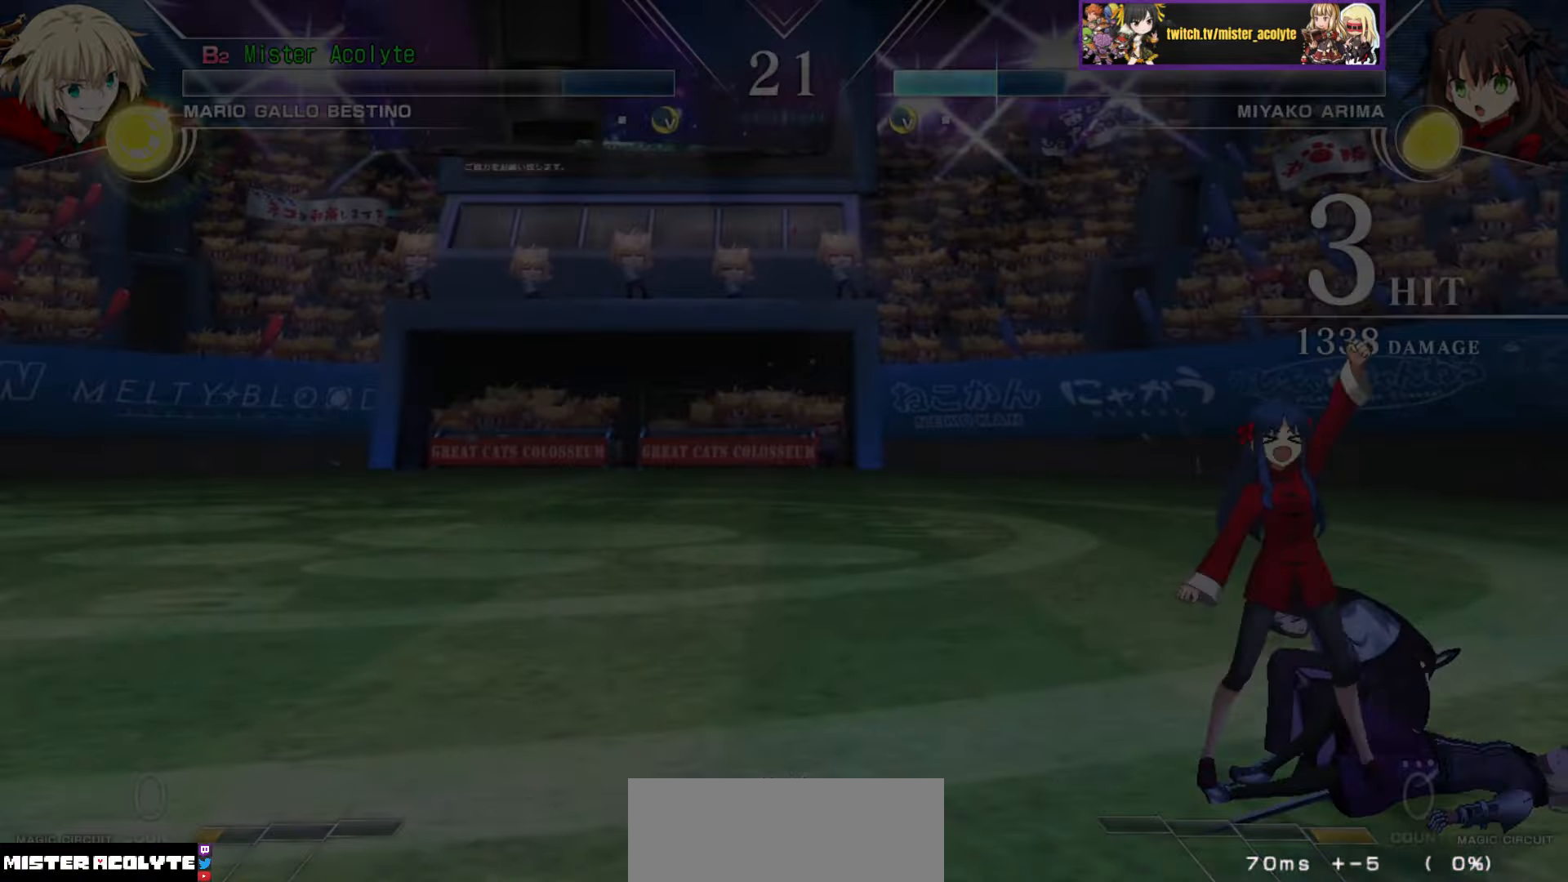
Gameplay with a controller (PlayStation layout); each line is a JSON object with the inputs held at the frame after it. "events" lists button and stick changes between this image and that frame as [ms after this image, input, new state], when the widget could be followed in between. Not read: DPAD_DOWN DPAD_LEFT DPAD_RIGHT DPAD_UP L1 L2 L3 R3 SELECT START left_stick right_stick.
{"buttons": ["CROSS"], "events": [[100, "CROSS", "down"], [300, "CROSS", "up"], [400, "CROSS", "down"]]}
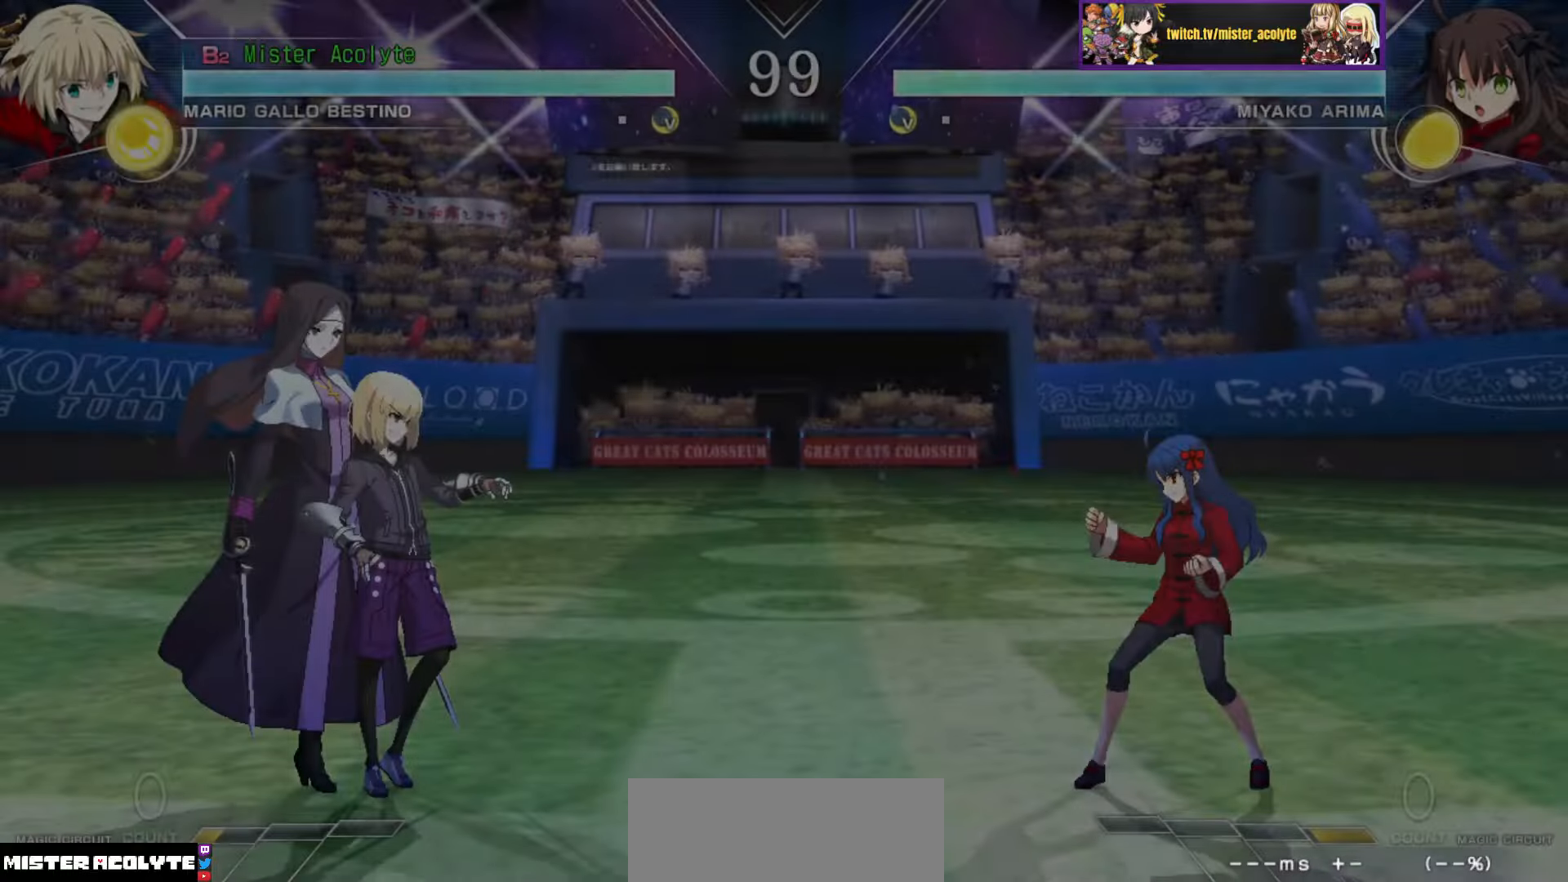
{"buttons": [], "events": [[50, "CROSS", "up"], [183, "CROSS", "down"], [316, "CROSS", "up"]]}
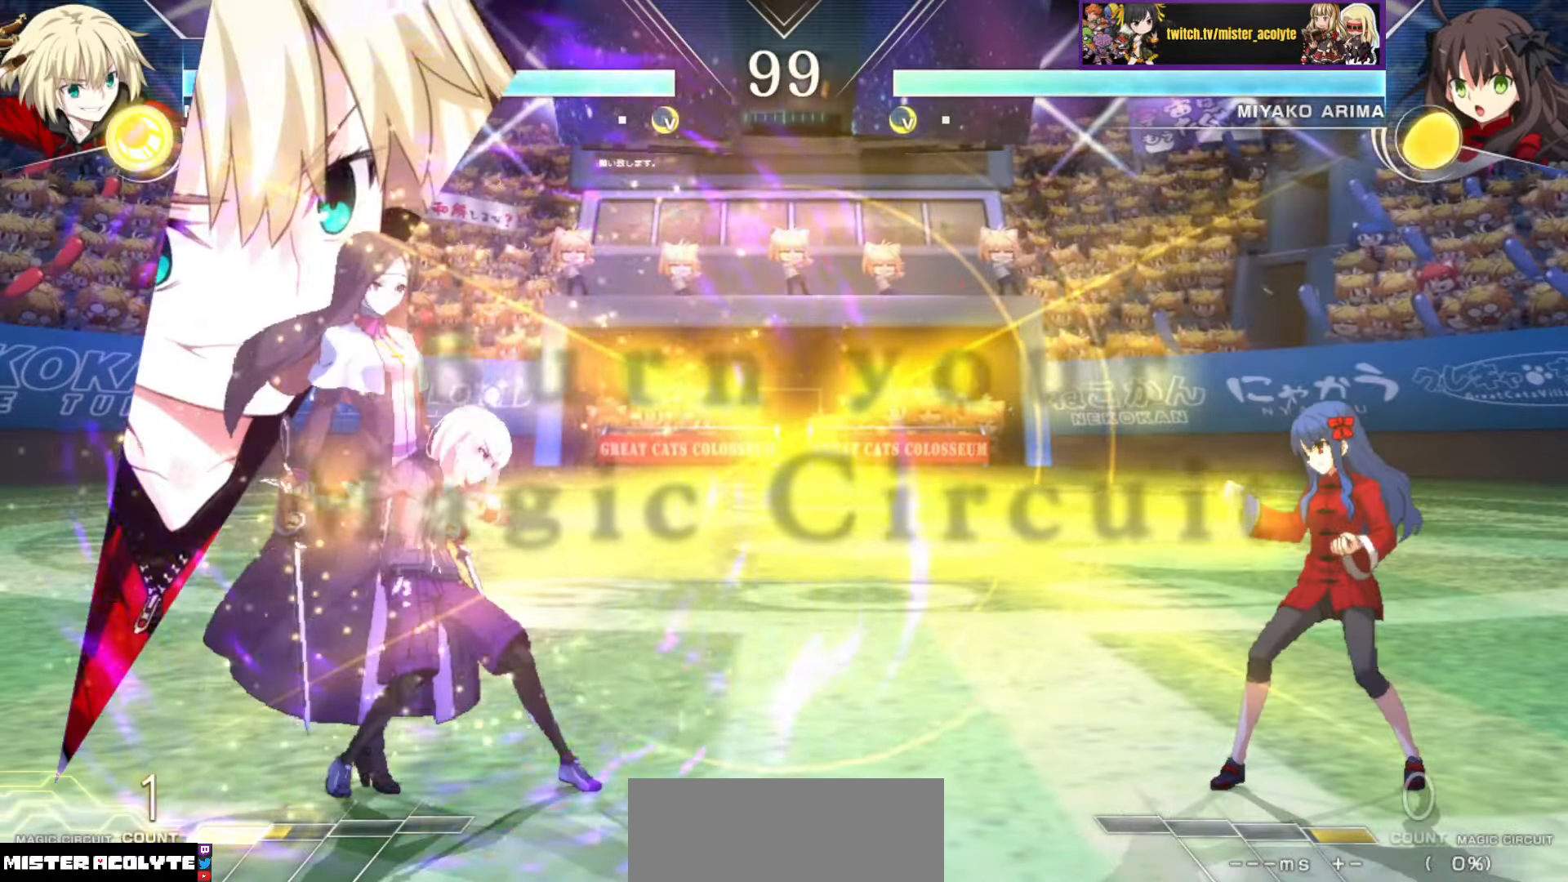
{"buttons": [], "events": []}
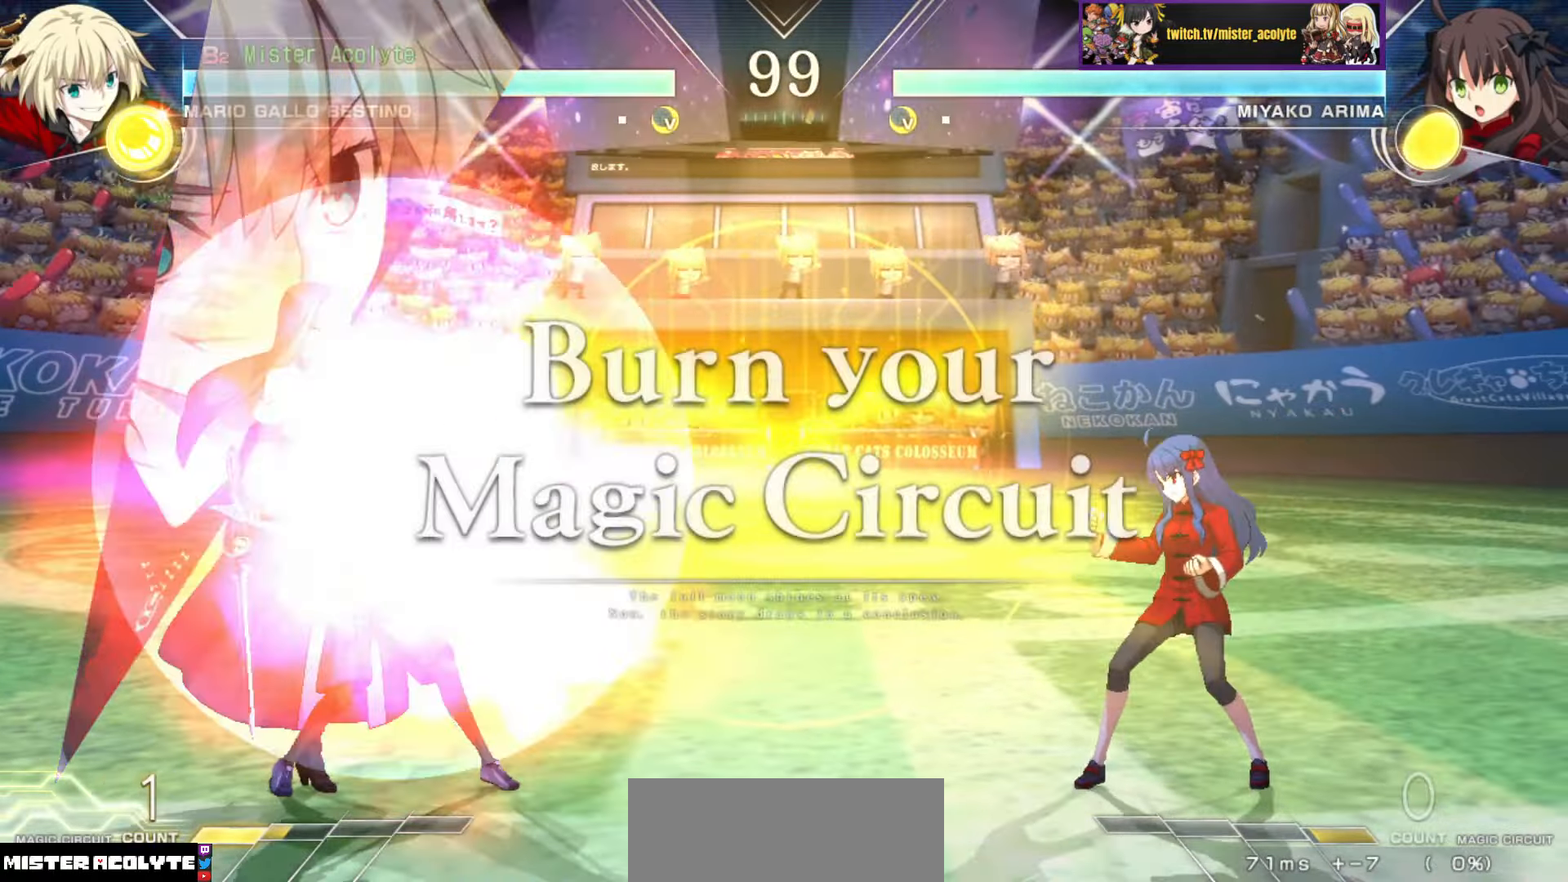
{"buttons": [], "events": []}
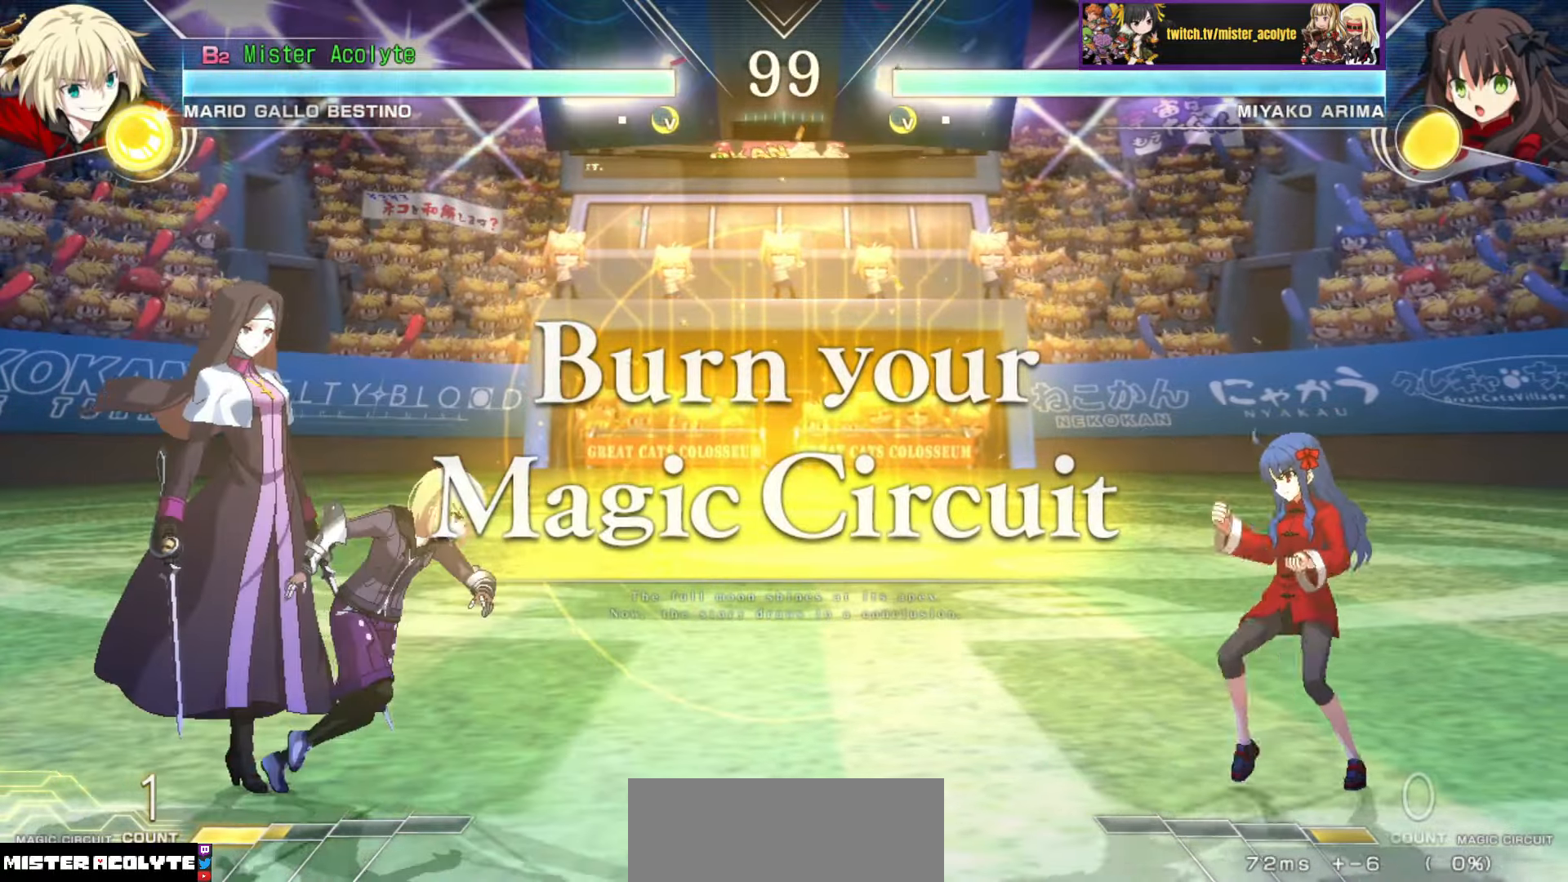
{"buttons": [], "events": []}
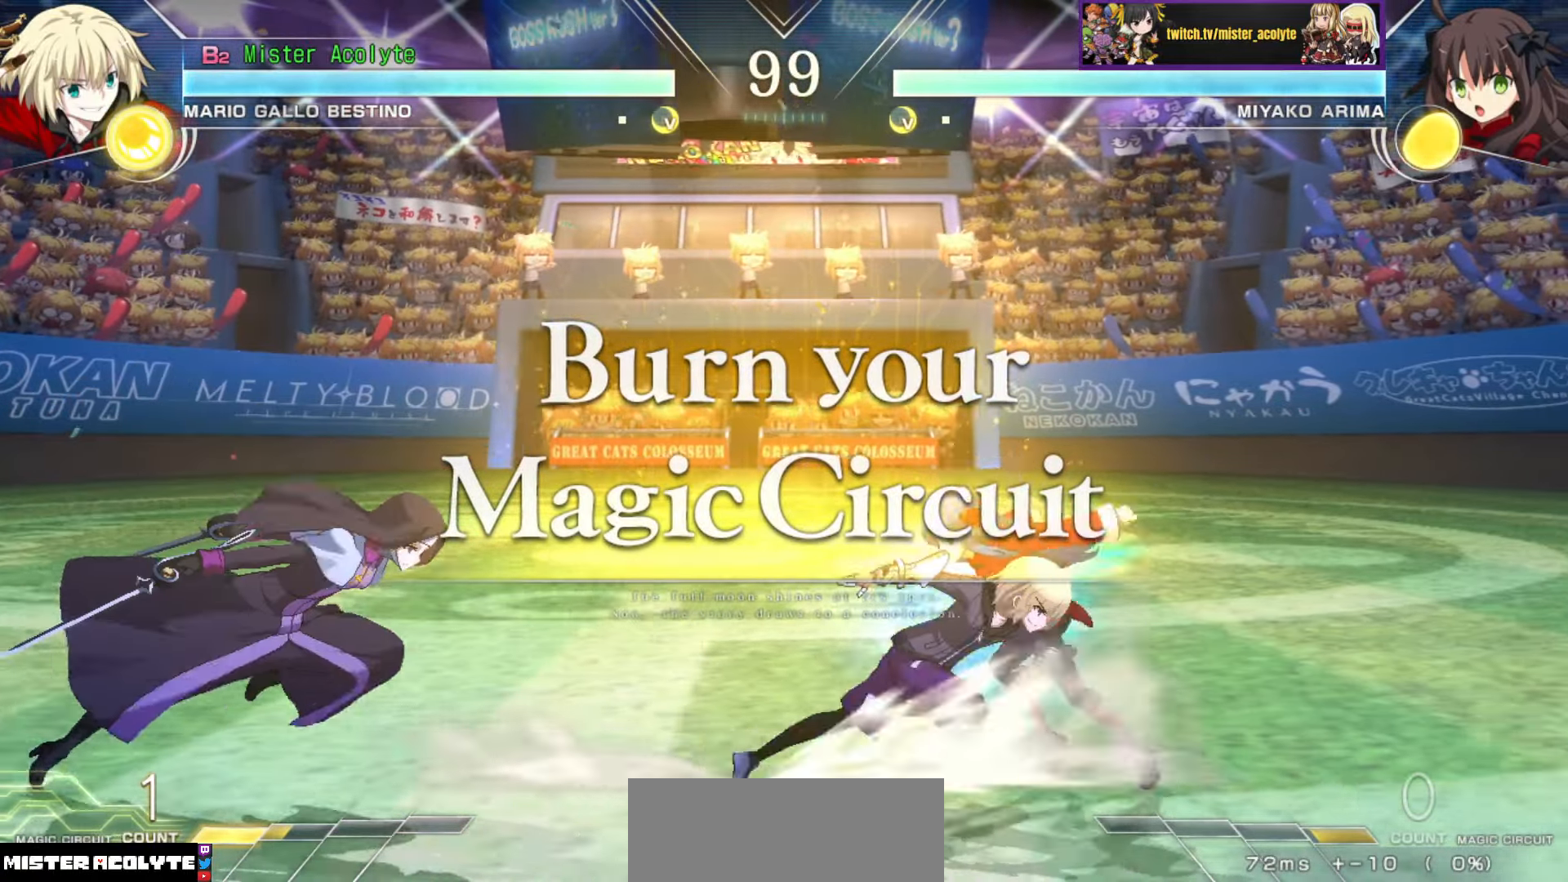
{"buttons": [], "events": []}
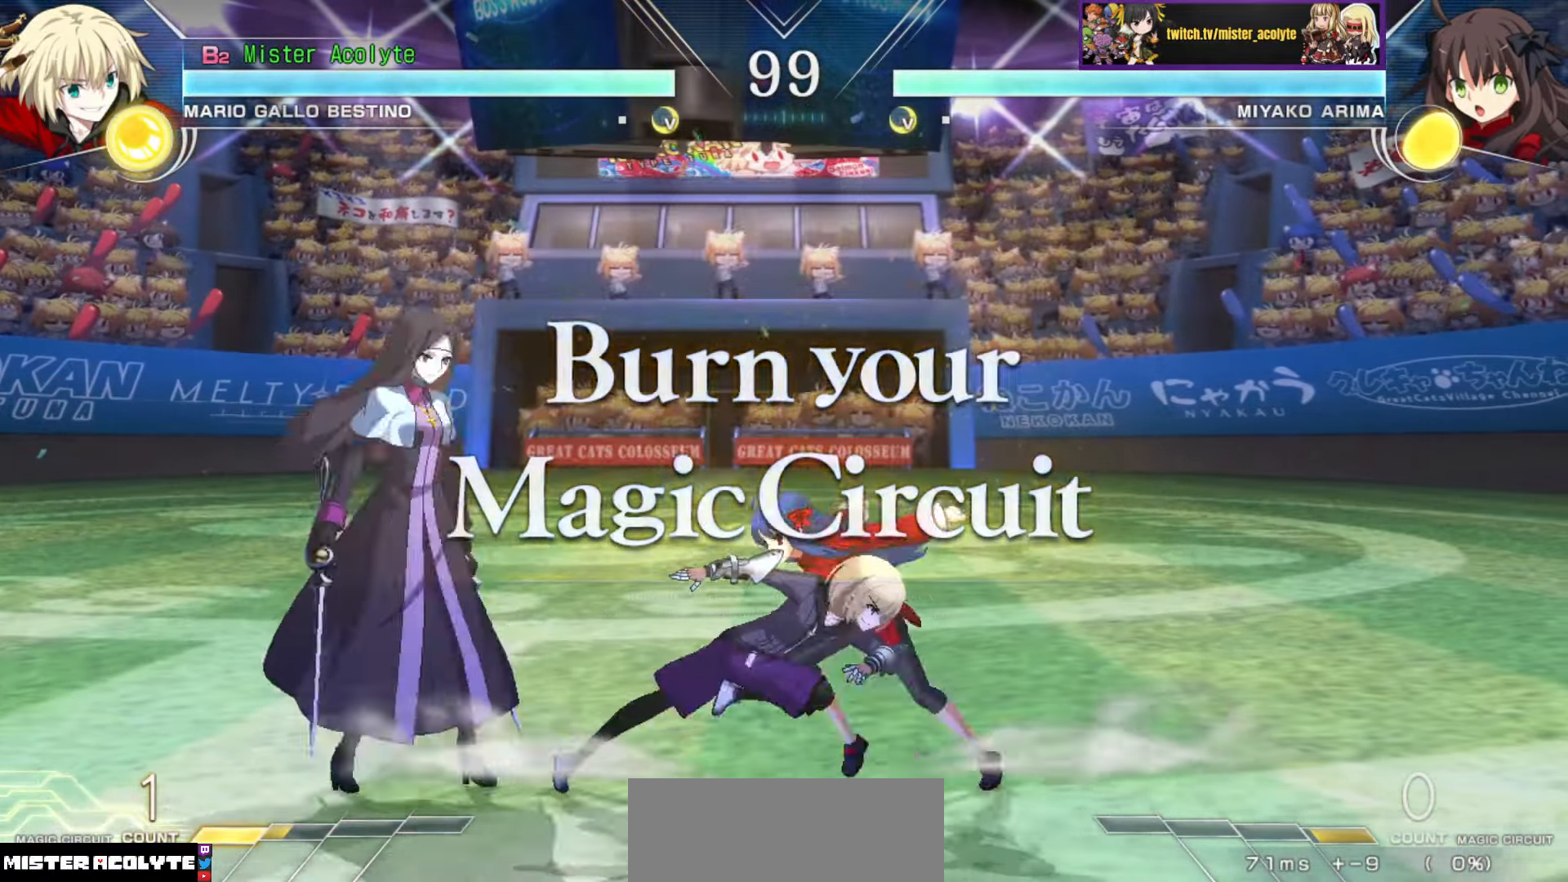
{"buttons": [], "events": []}
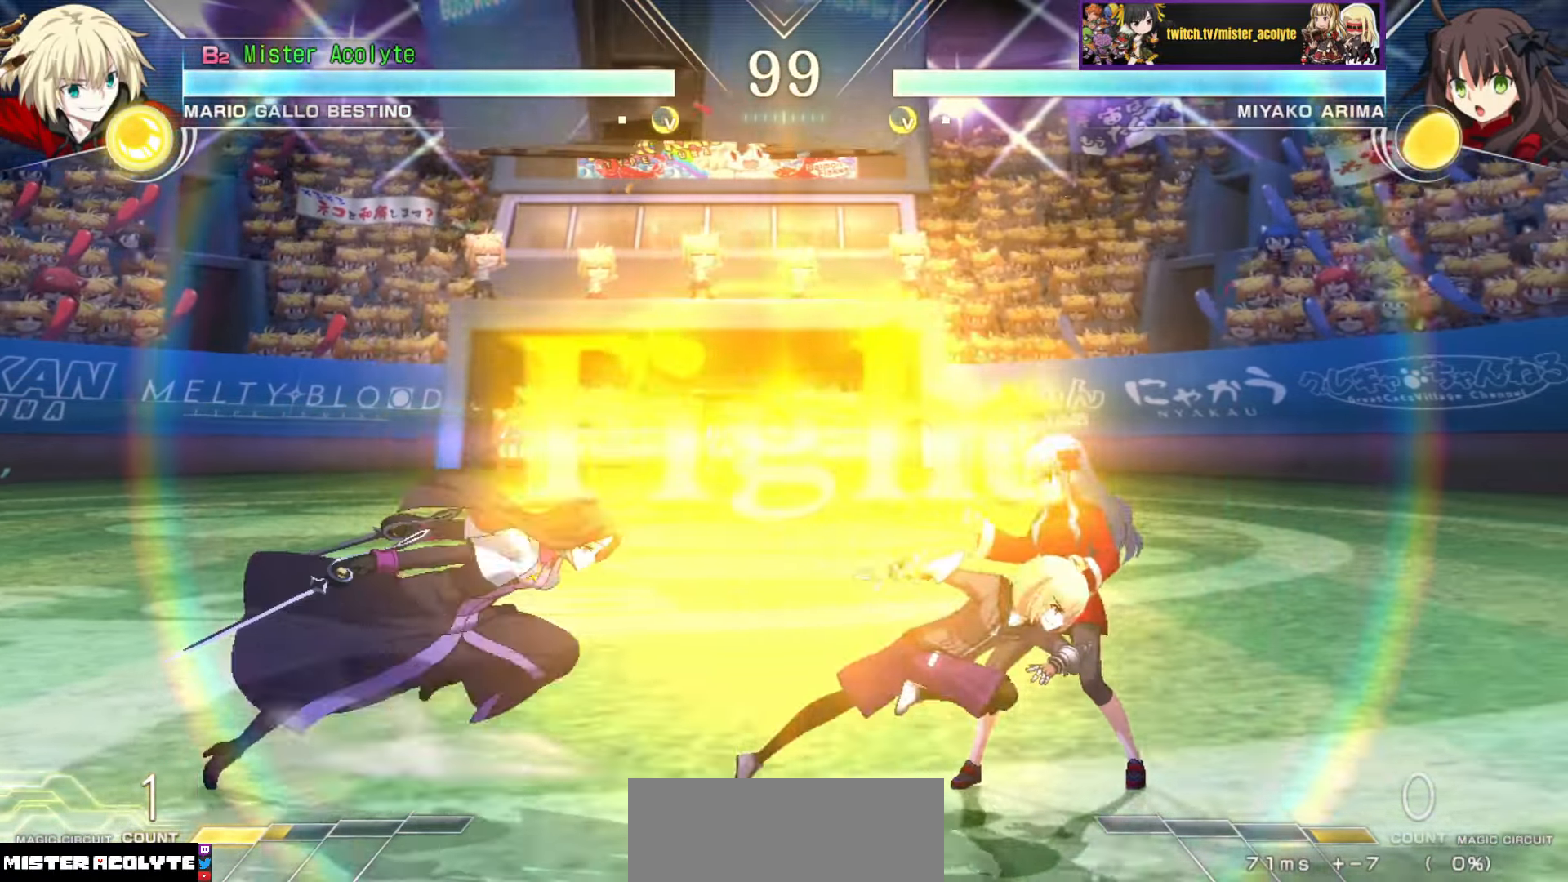
{"buttons": [], "events": []}
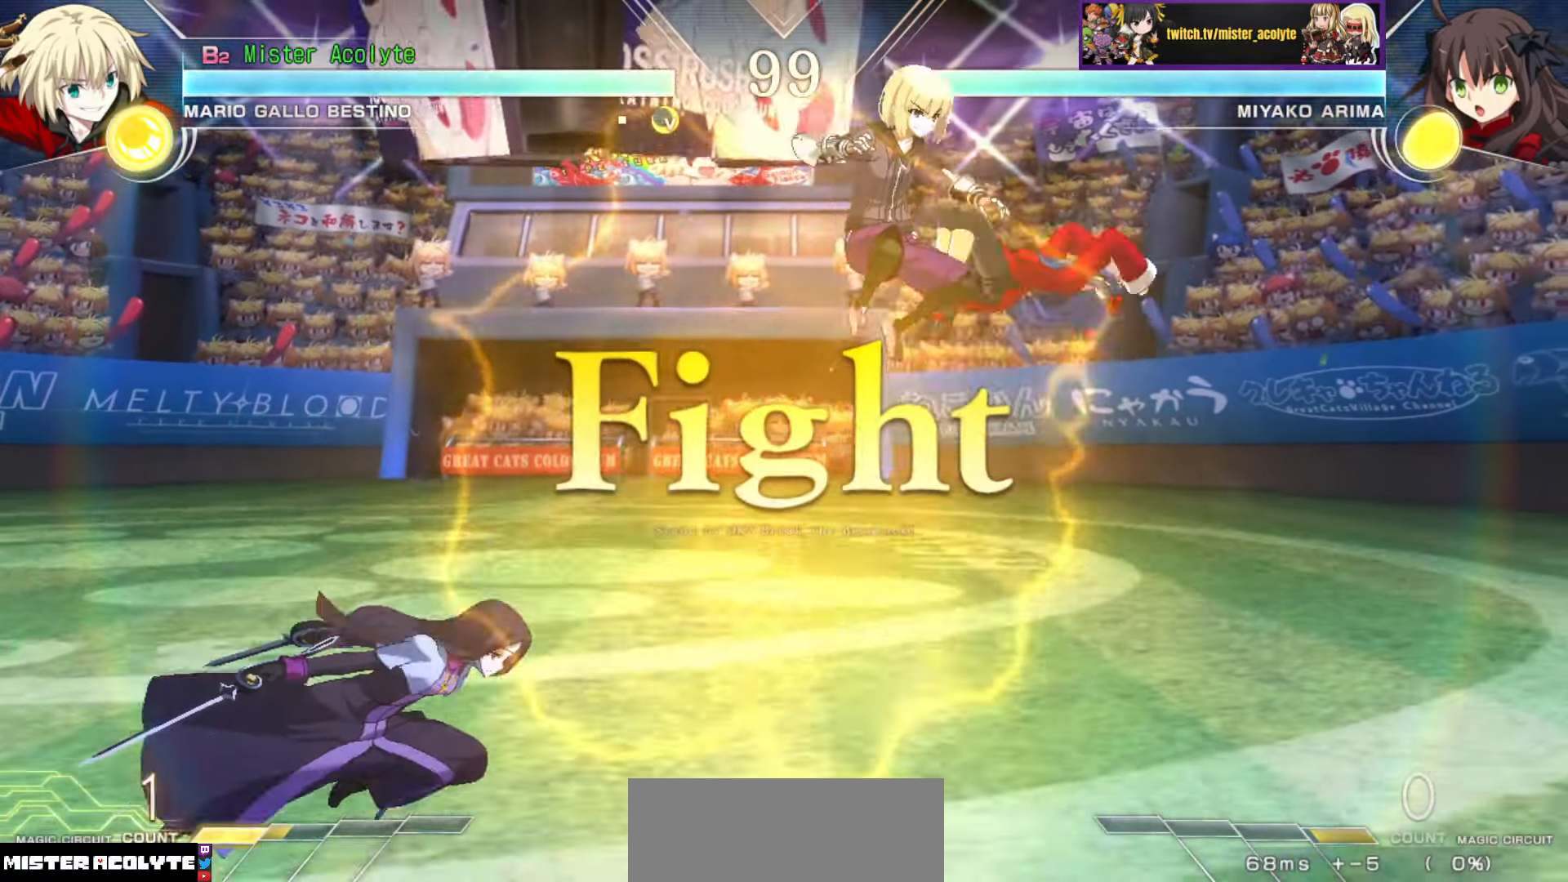
{"buttons": ["CIRCLE"], "events": [[416, "CIRCLE", "down"]]}
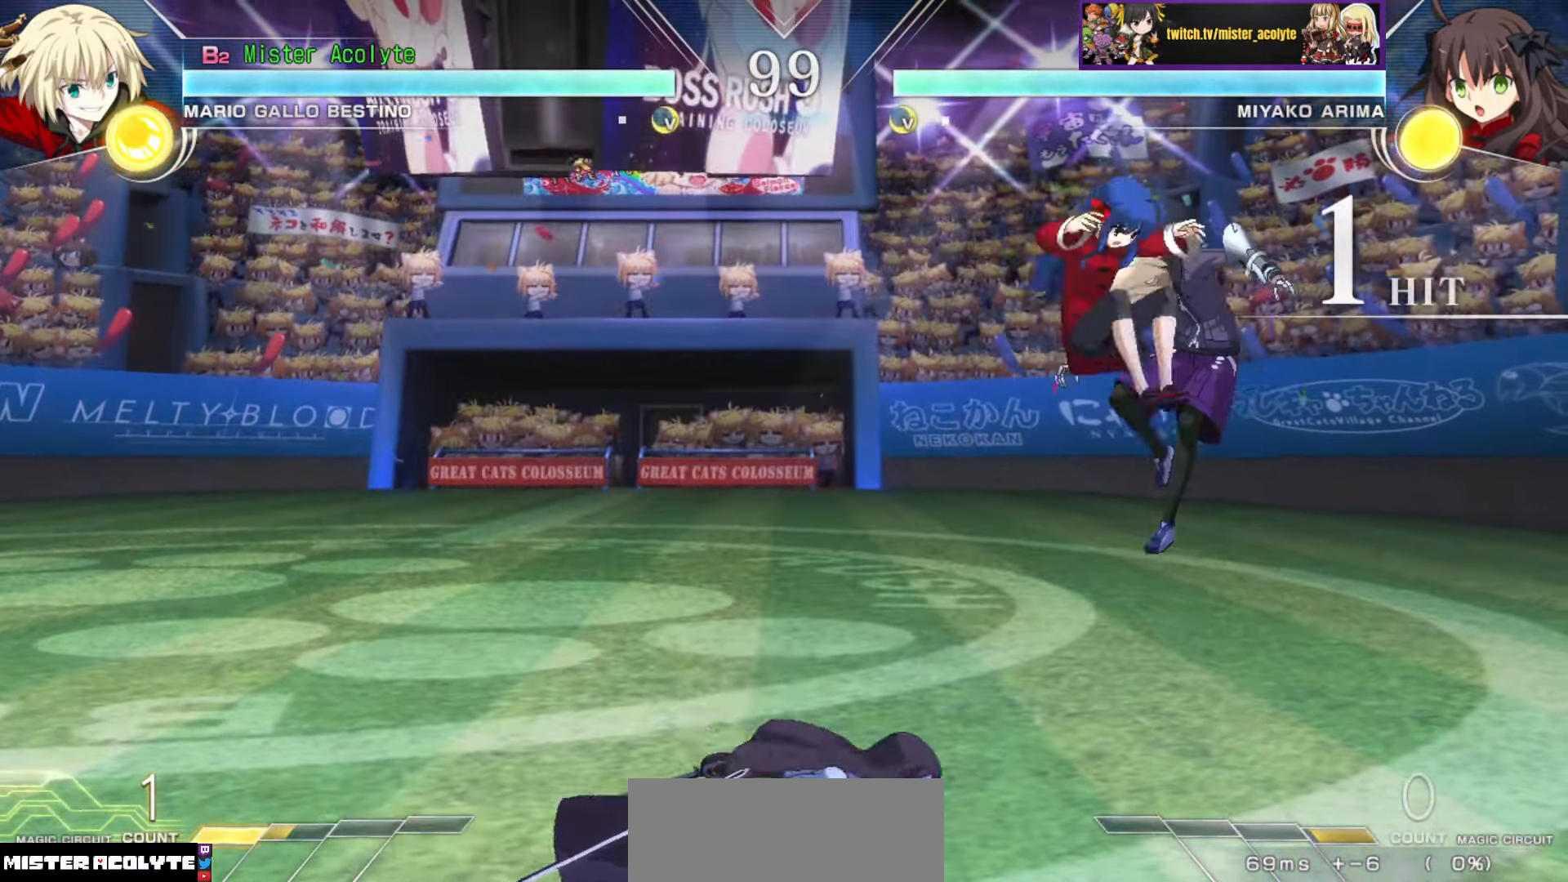
{"buttons": ["SQUARE"], "events": [[33, "CIRCLE", "up"], [250, "SQUARE", "down"], [366, "SQUARE", "up"], [450, "SQUARE", "down"]]}
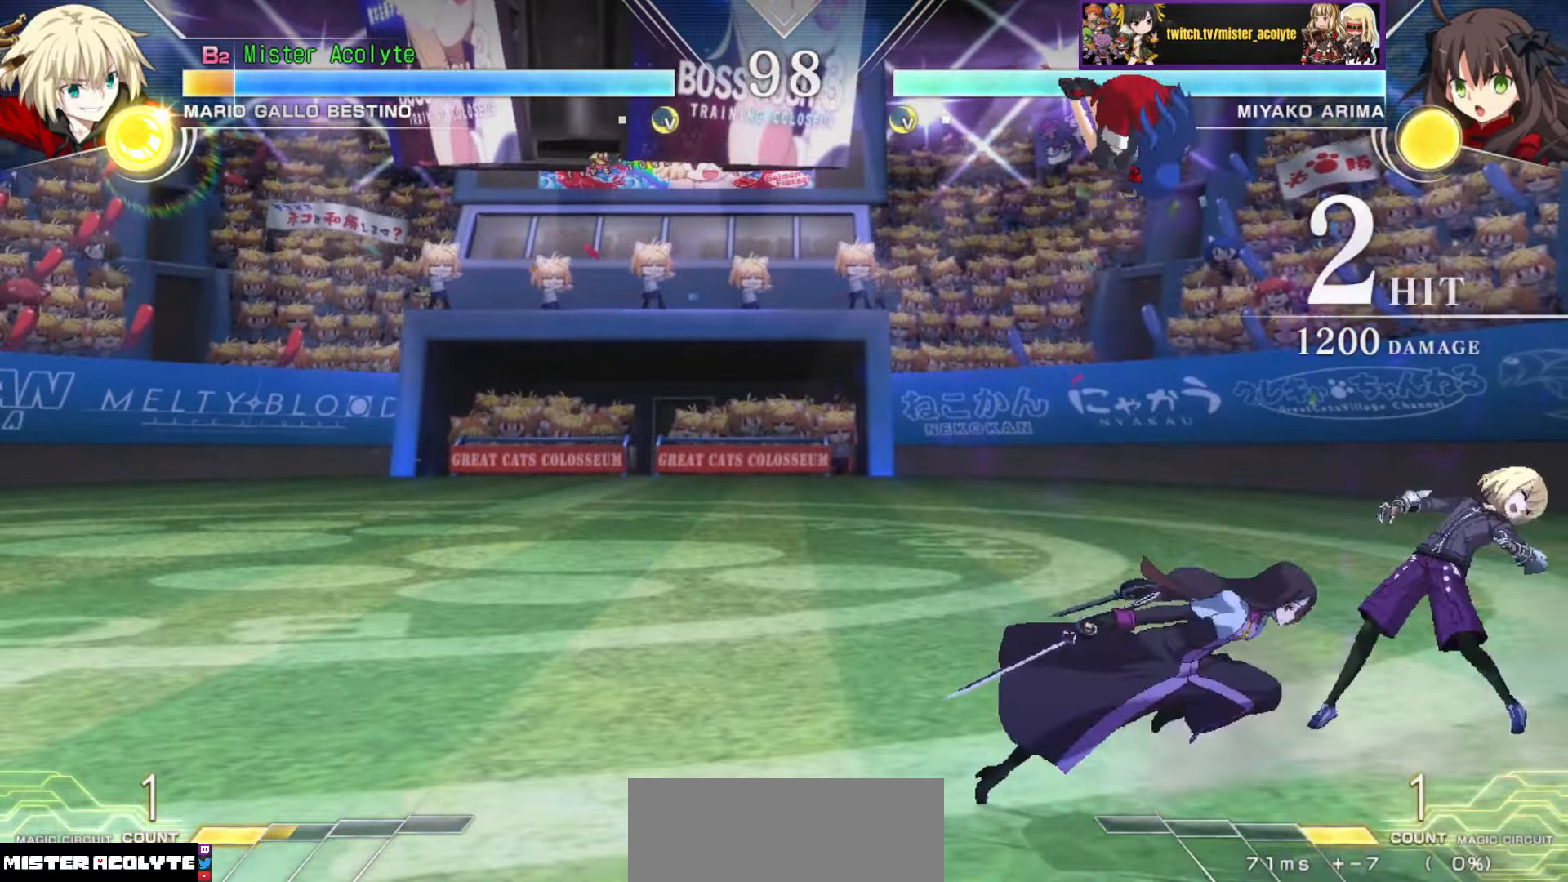
{"buttons": [], "events": [[66, "SQUARE", "up"], [133, "SQUARE", "down"], [233, "SQUARE", "up"], [300, "SQUARE", "down"], [450, "SQUARE", "up"]]}
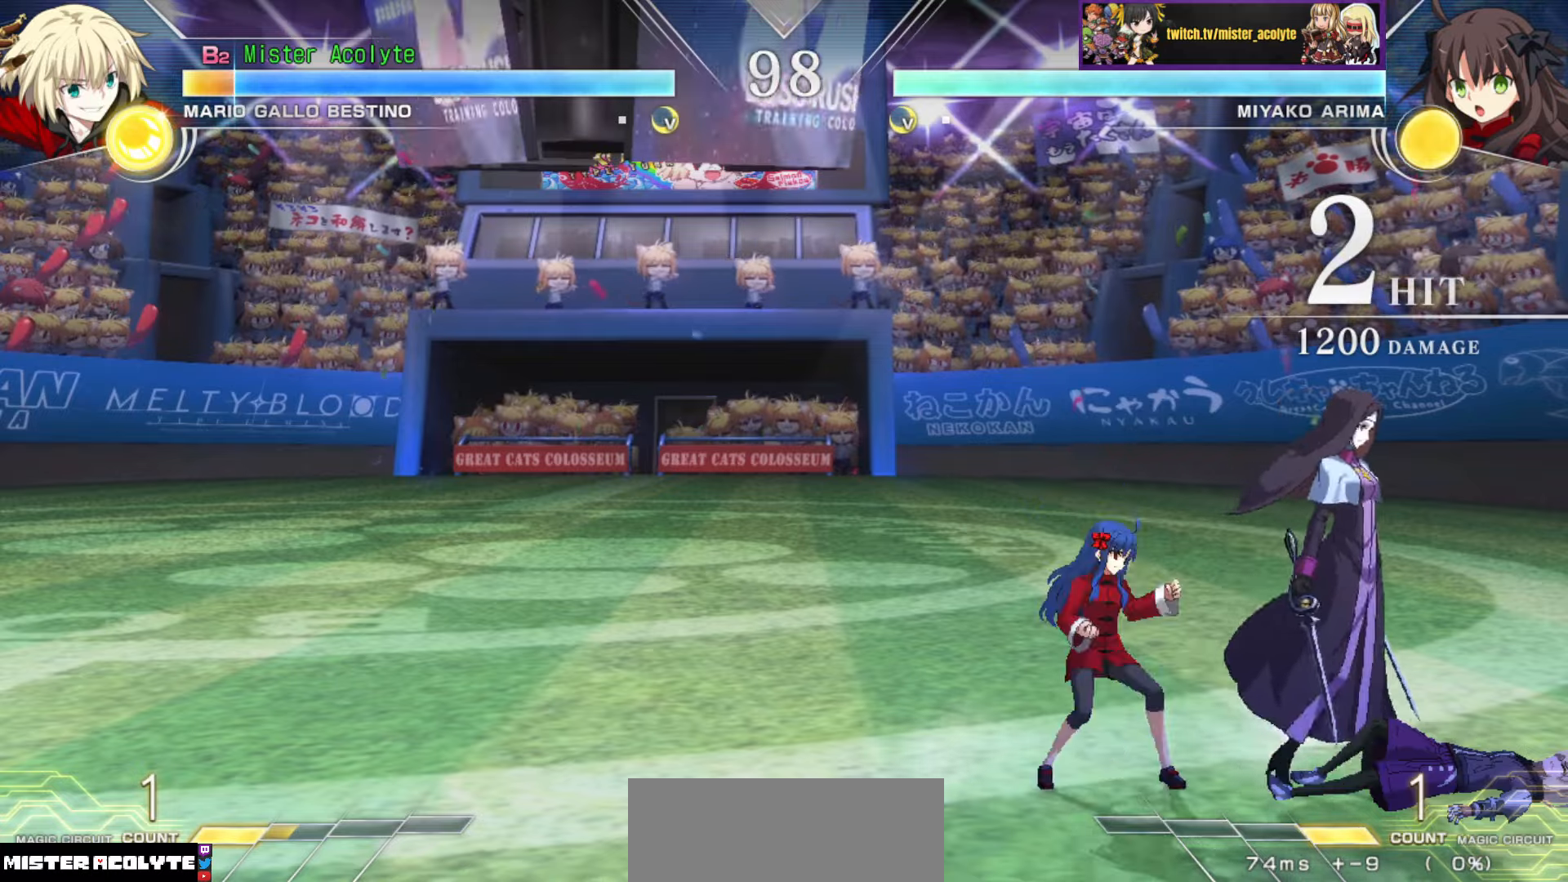
{"buttons": [], "events": []}
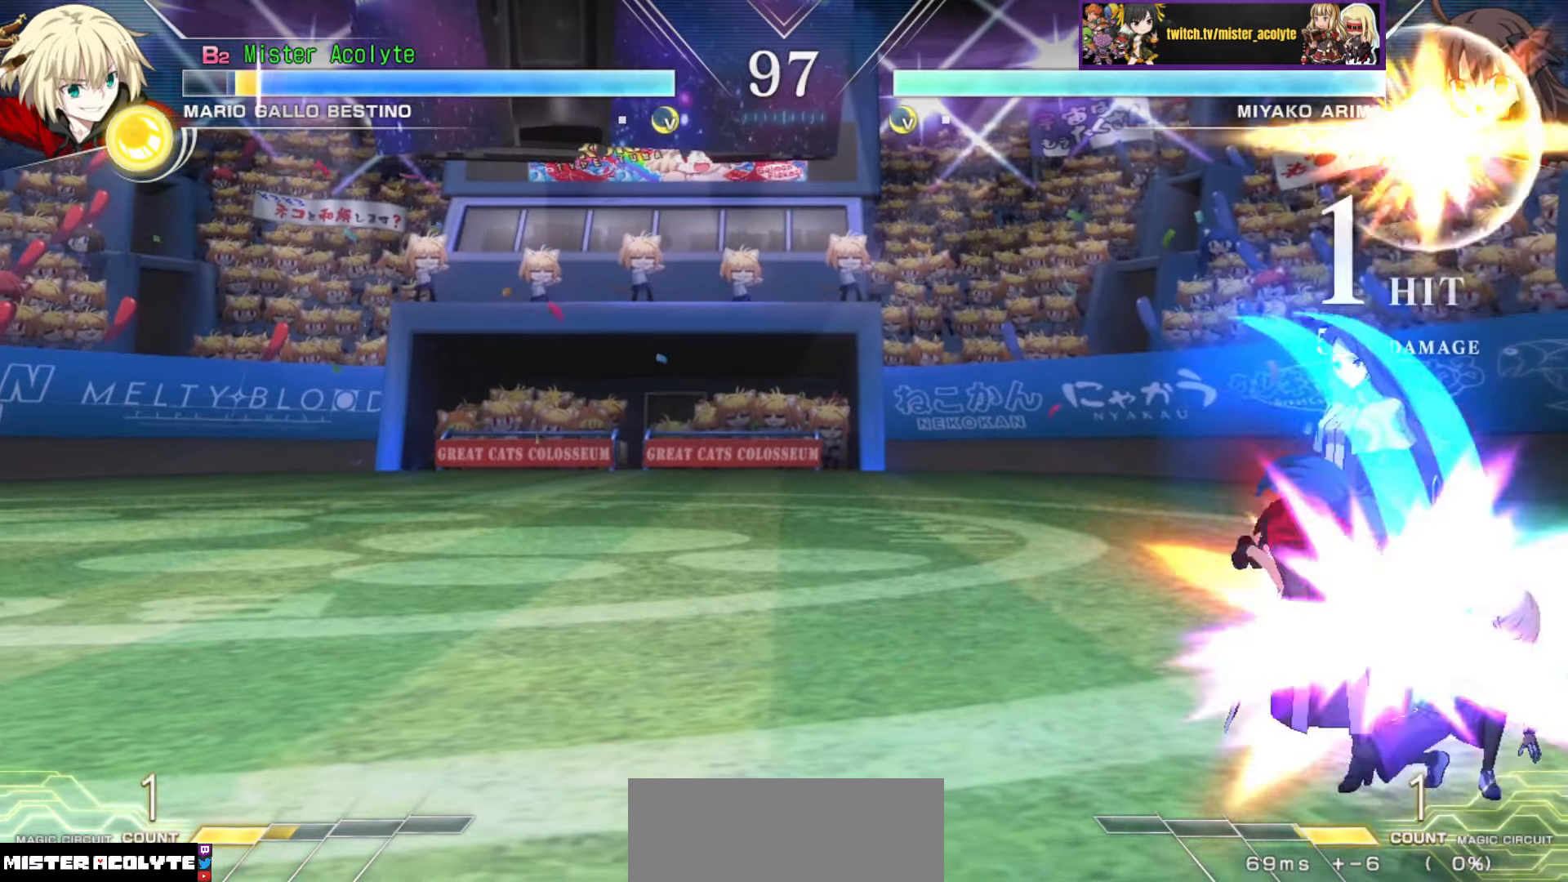
{"buttons": [], "events": []}
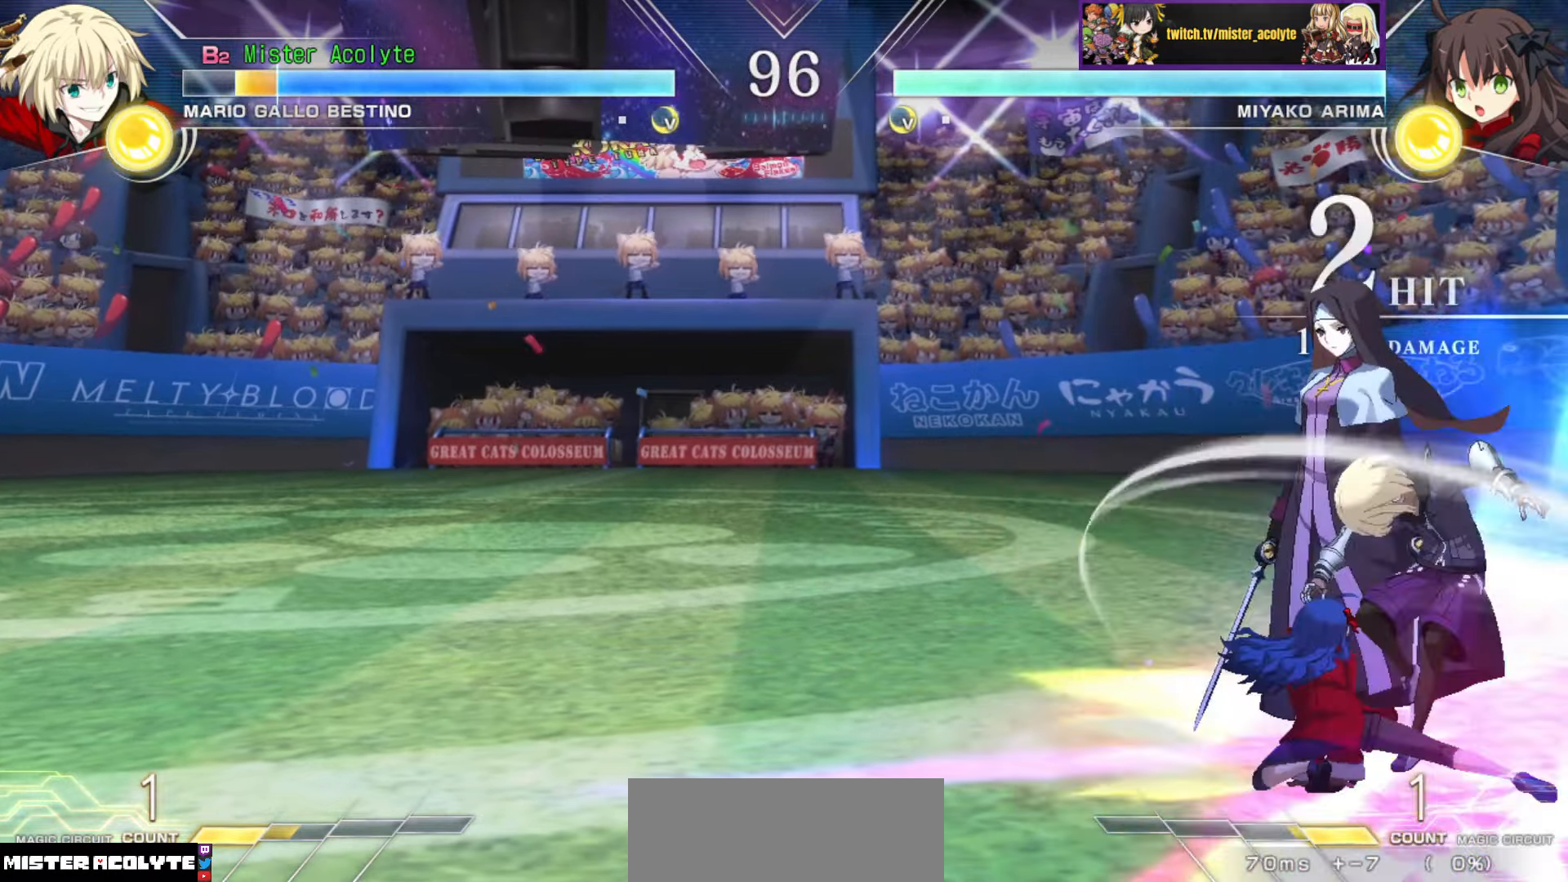
{"buttons": ["SQUARE"], "events": [[366, "SQUARE", "down"]]}
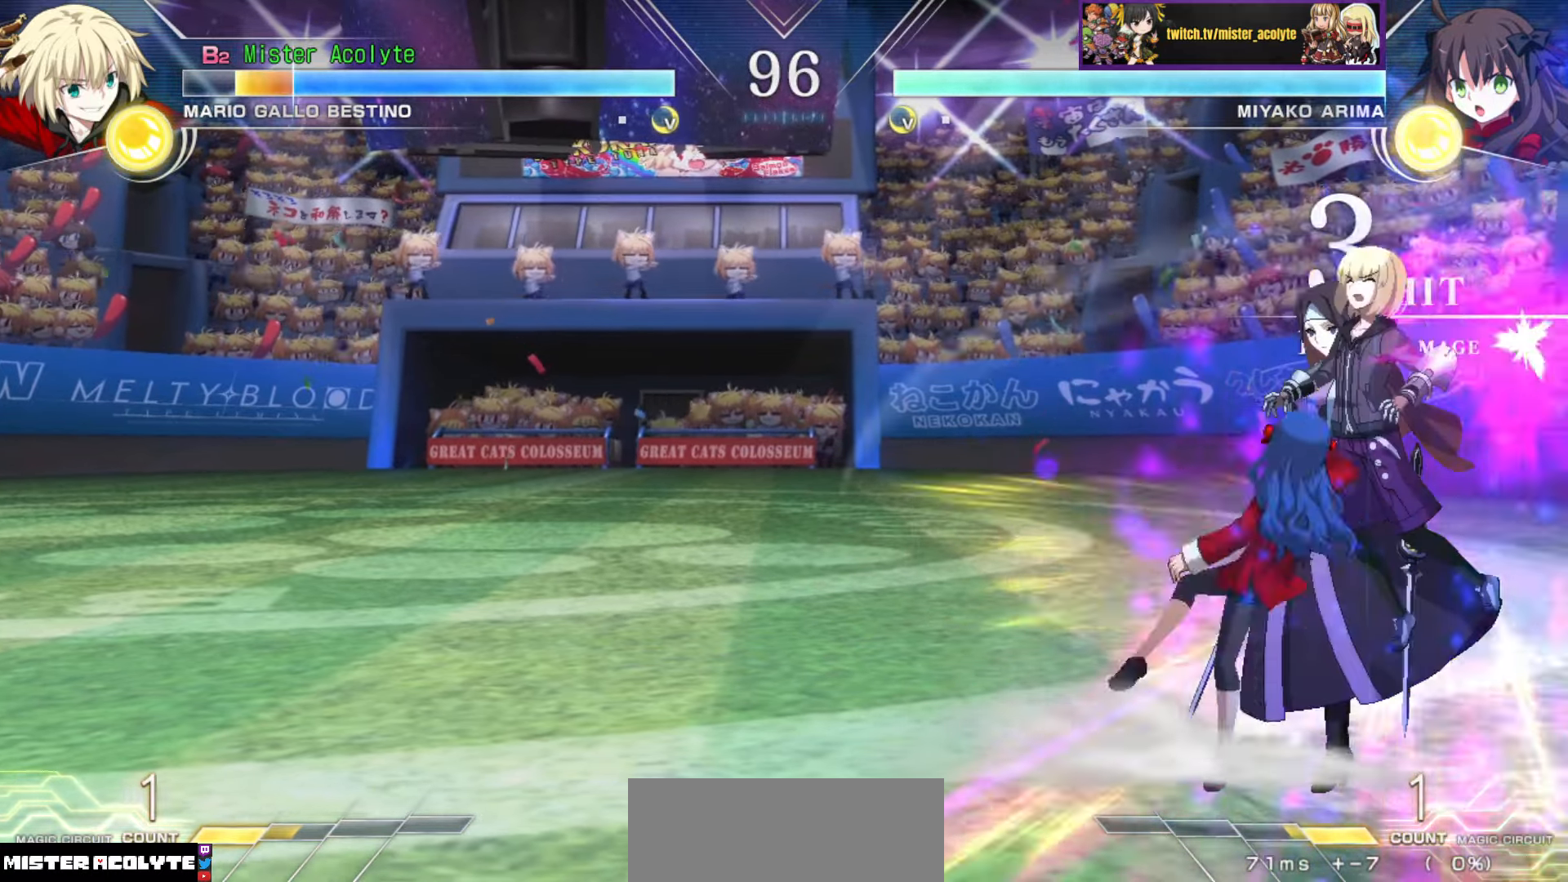
{"buttons": ["SQUARE"], "events": []}
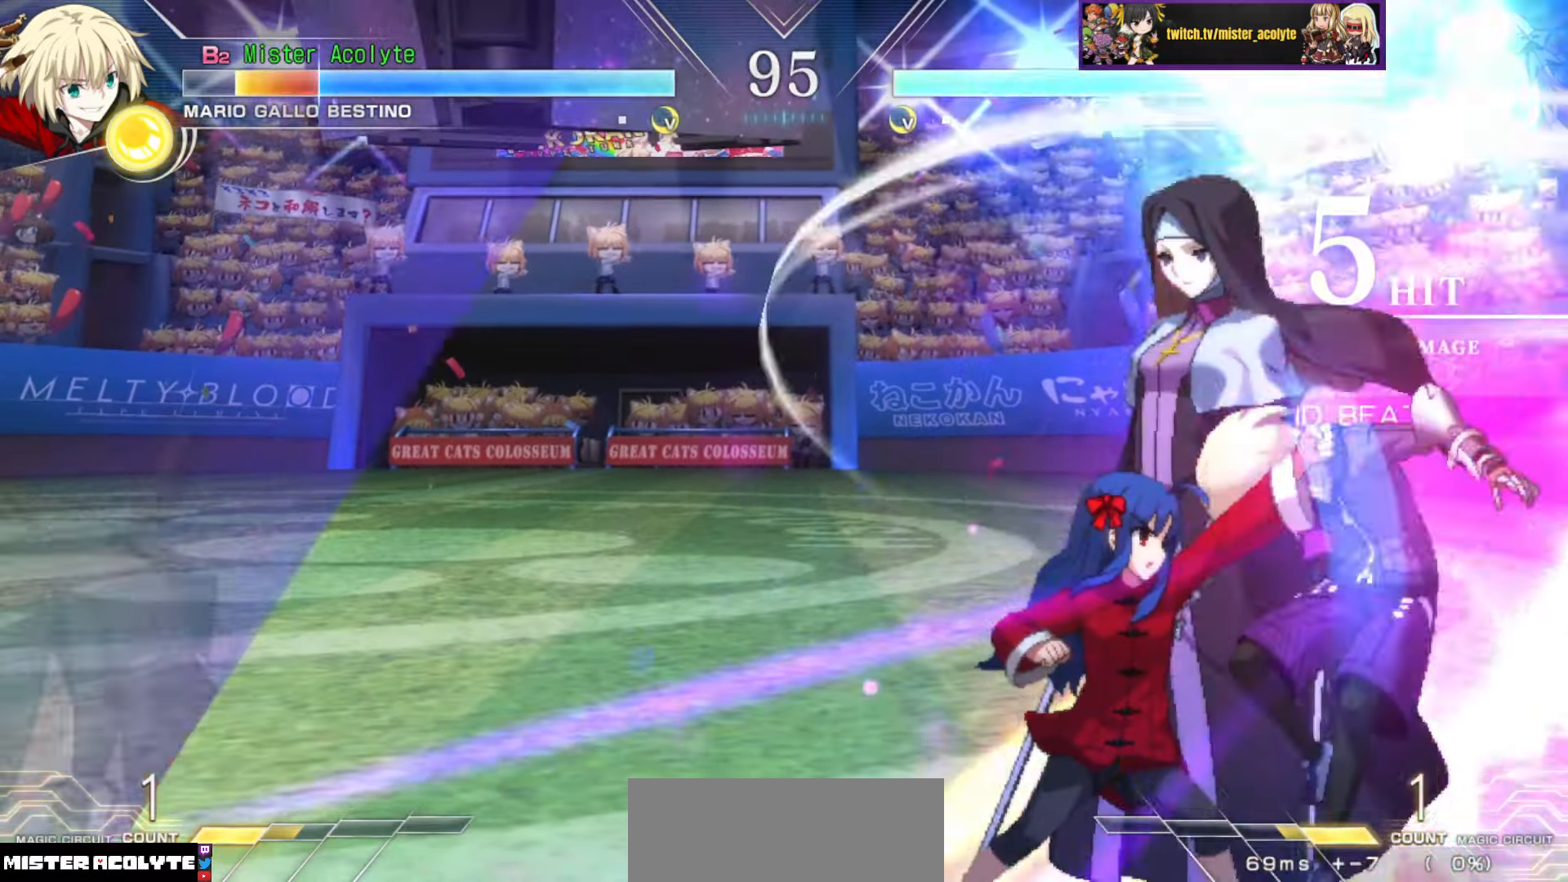
{"buttons": ["SQUARE"], "events": []}
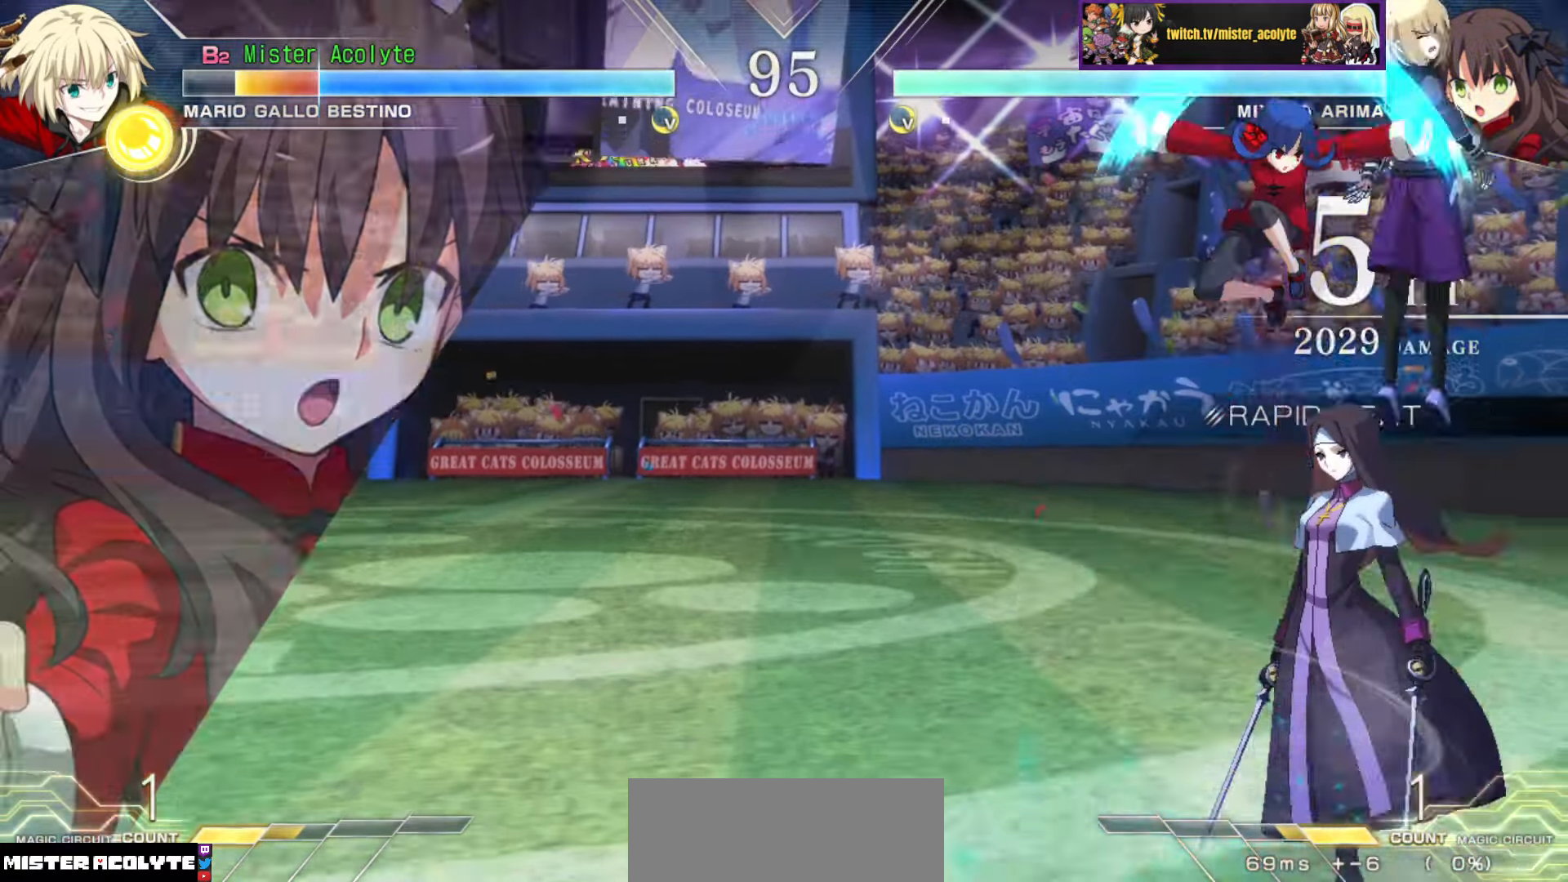
{"buttons": ["SQUARE"], "events": []}
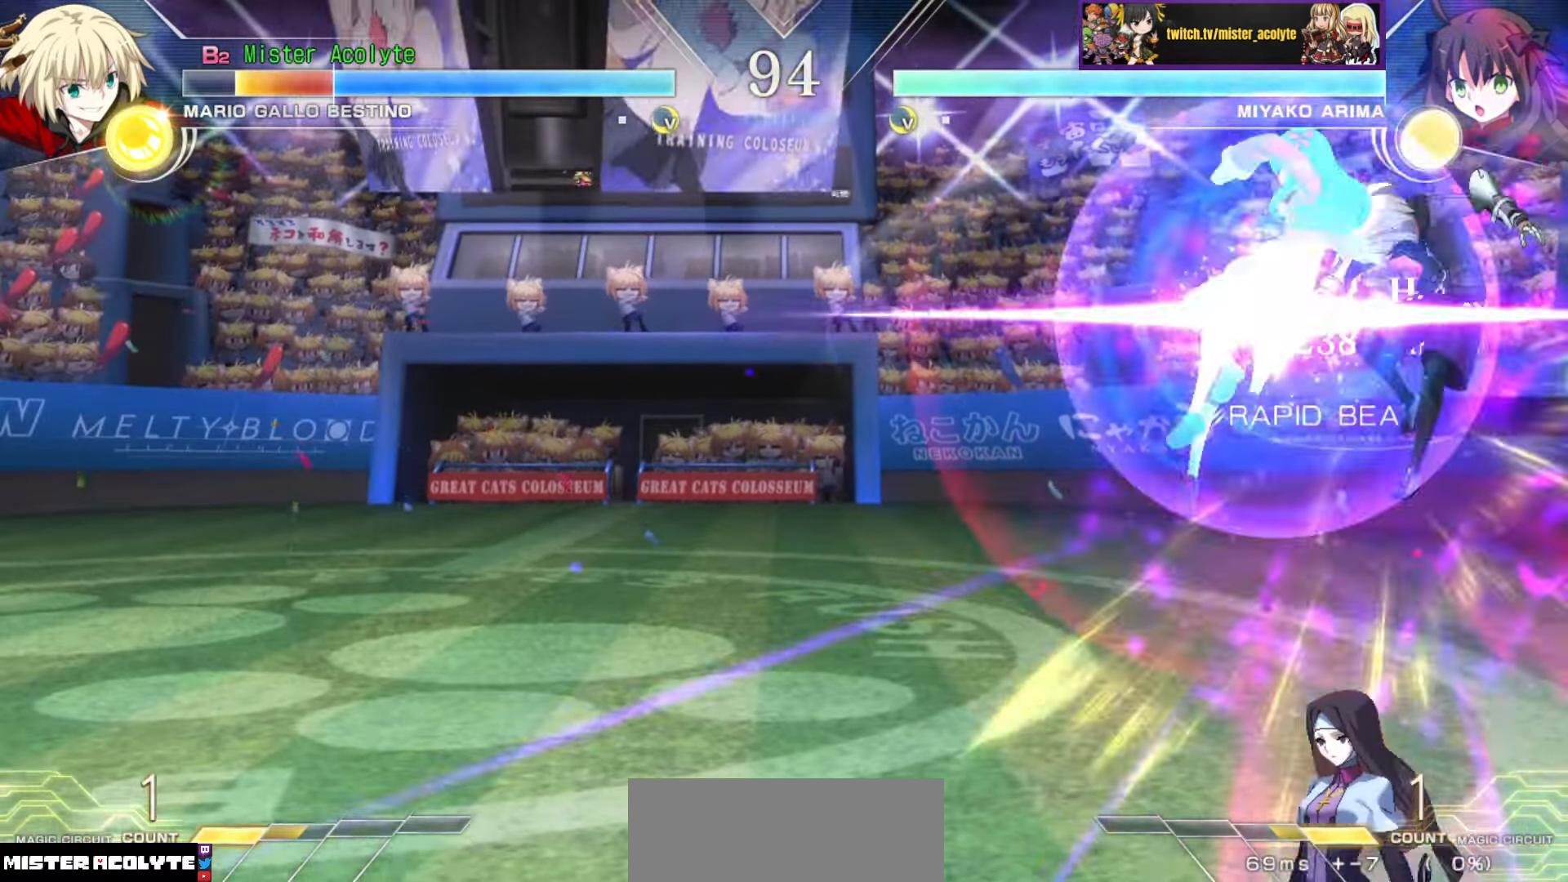
{"buttons": ["SQUARE"], "events": []}
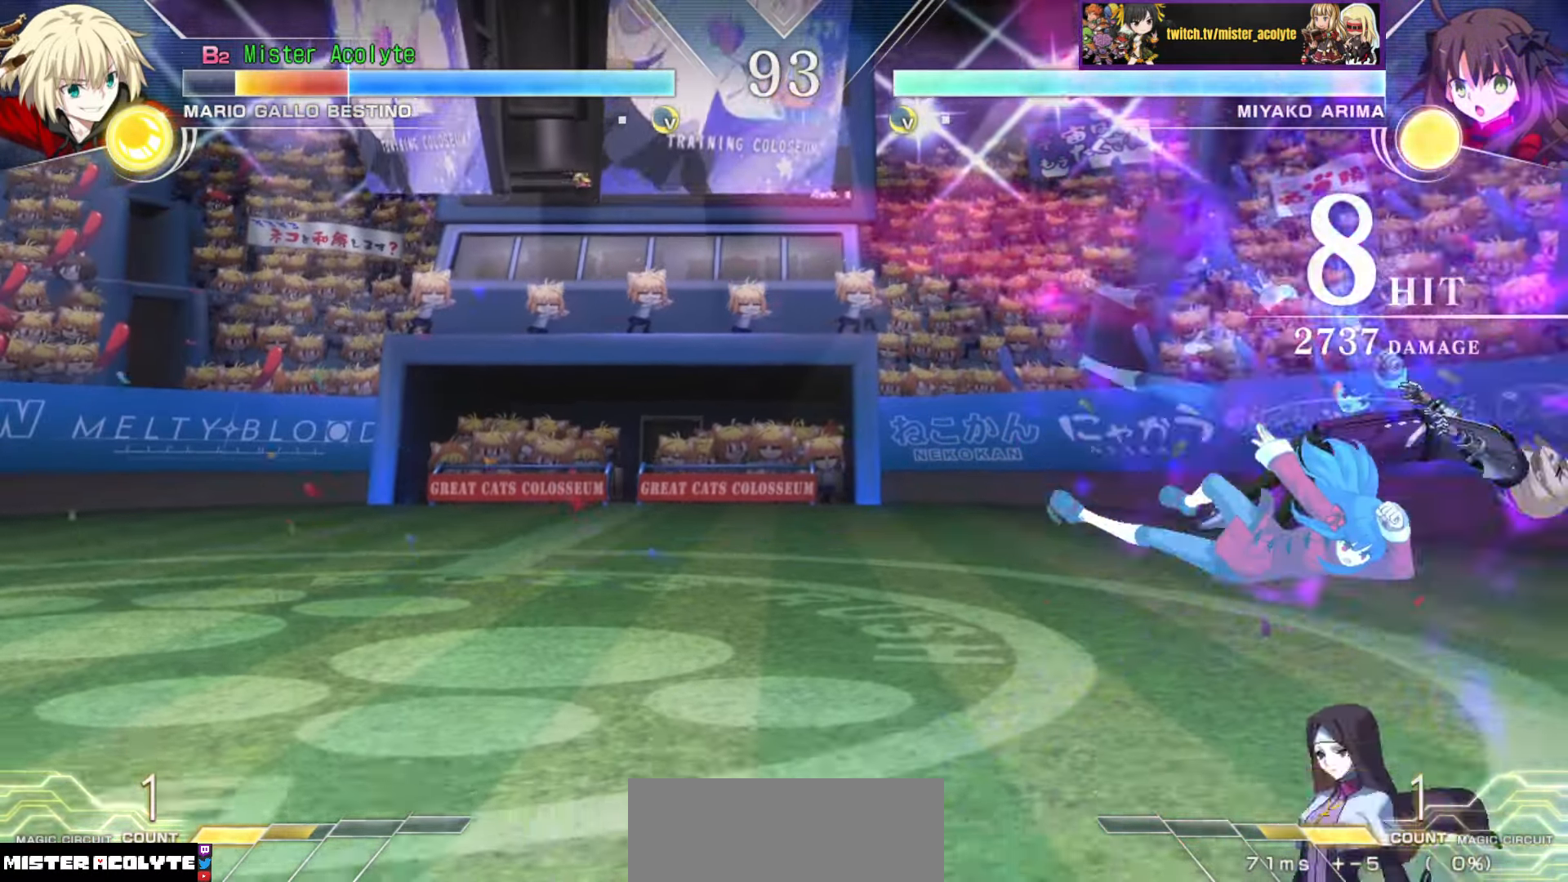
{"buttons": ["SQUARE"], "events": []}
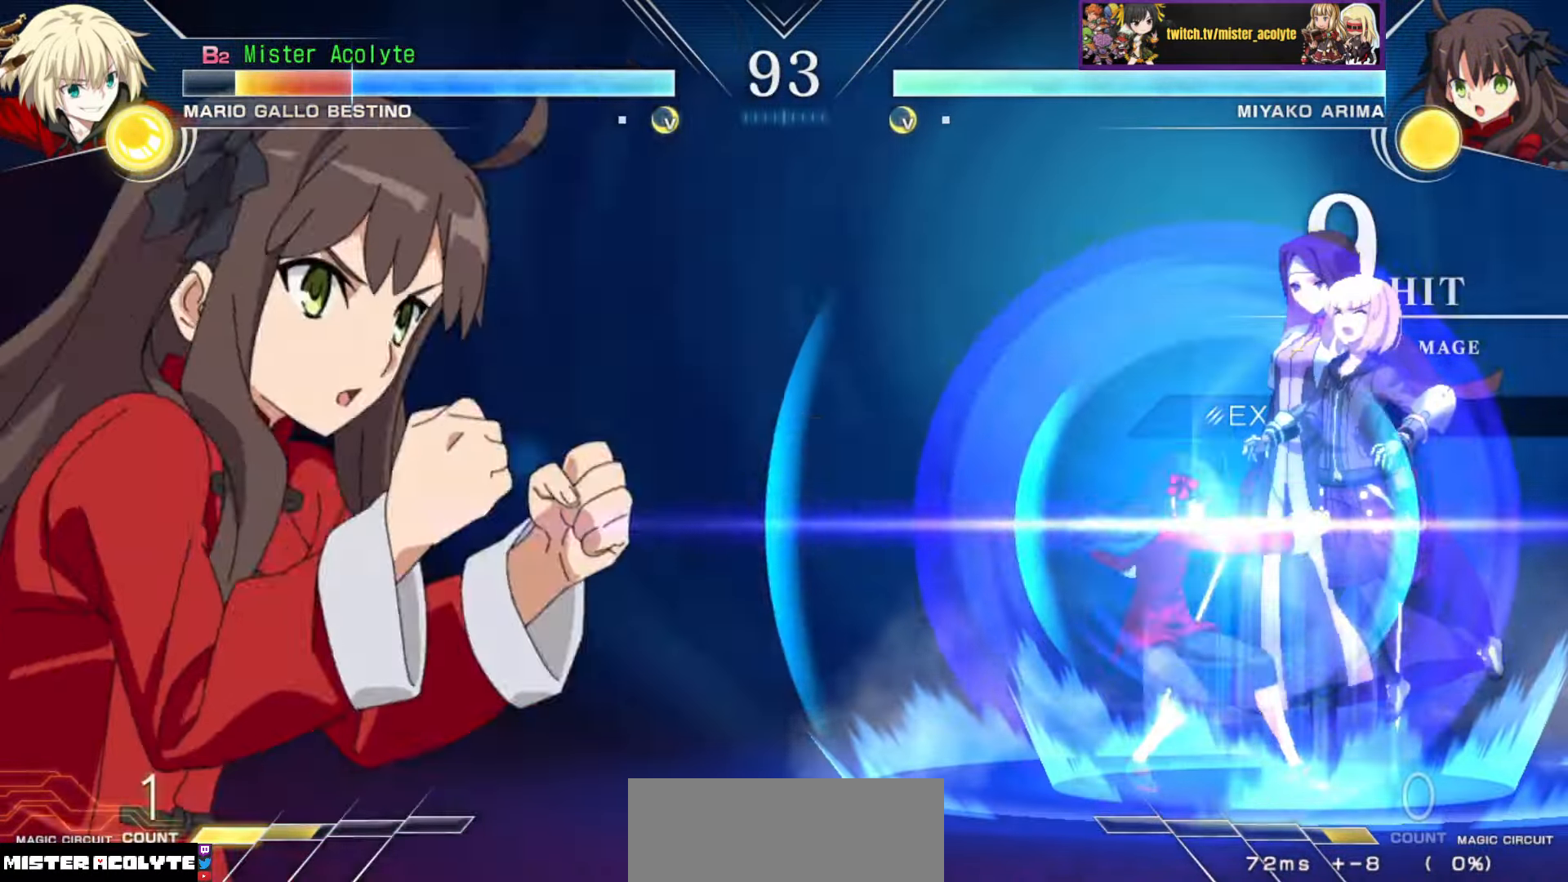
{"buttons": ["SQUARE"], "events": []}
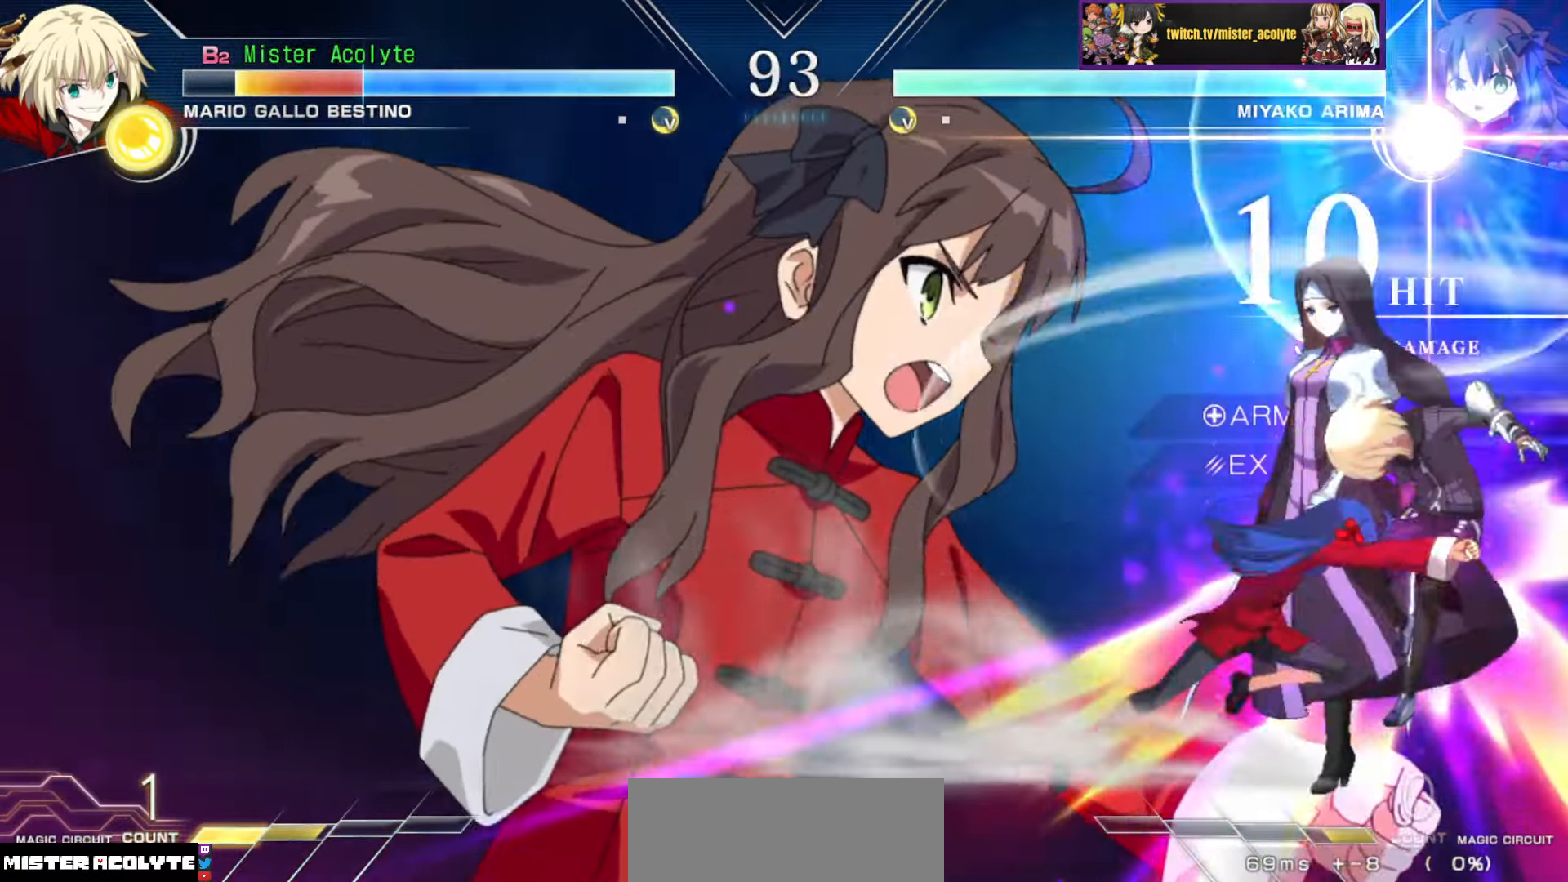
{"buttons": ["SQUARE"], "events": []}
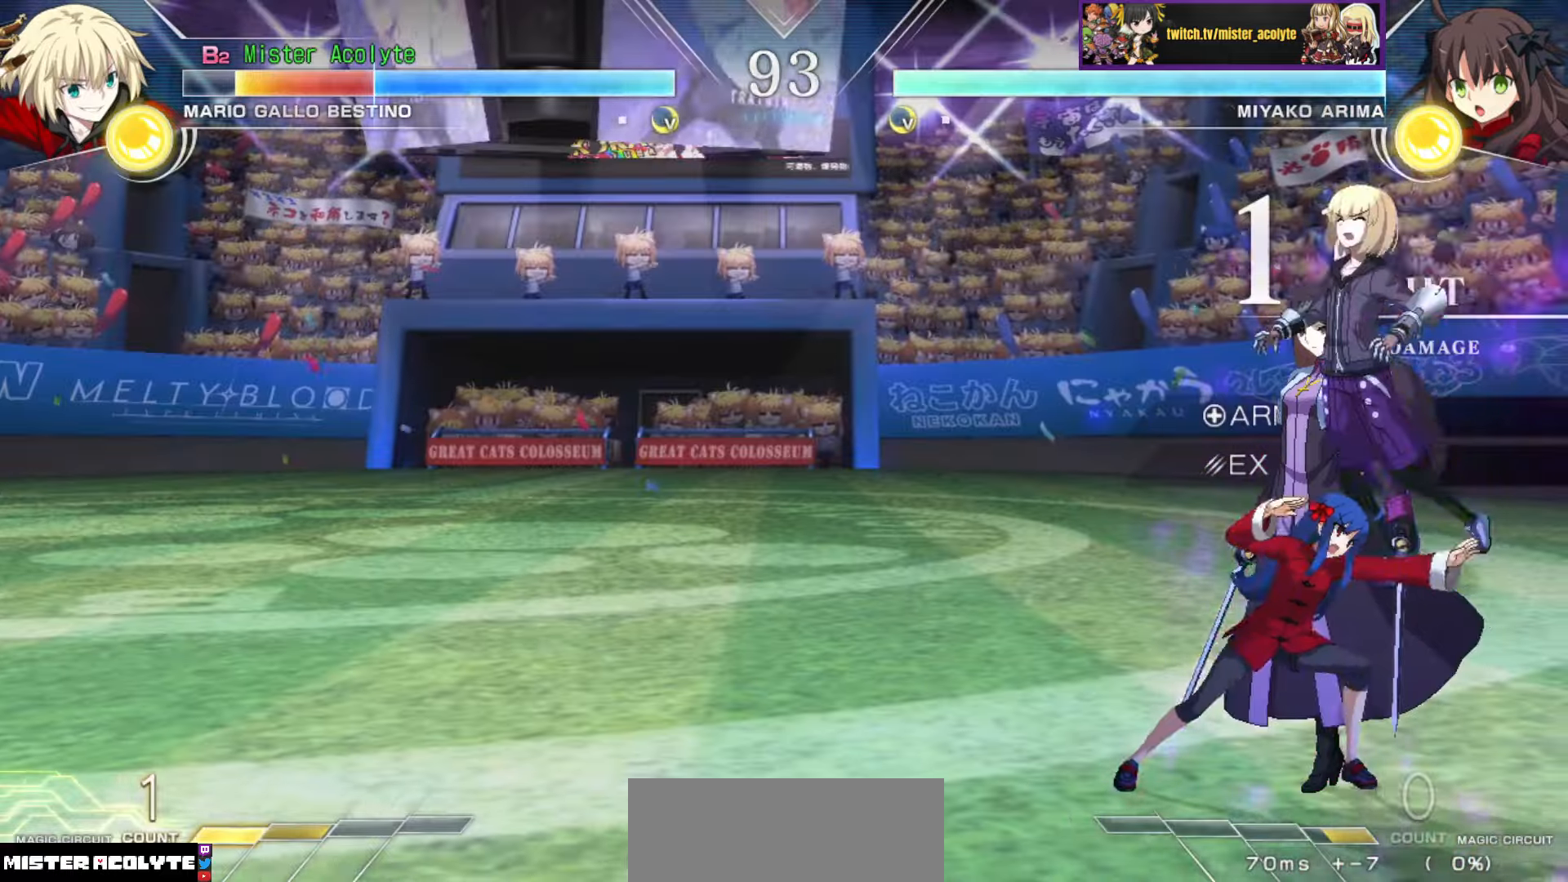
{"buttons": ["SQUARE"], "events": []}
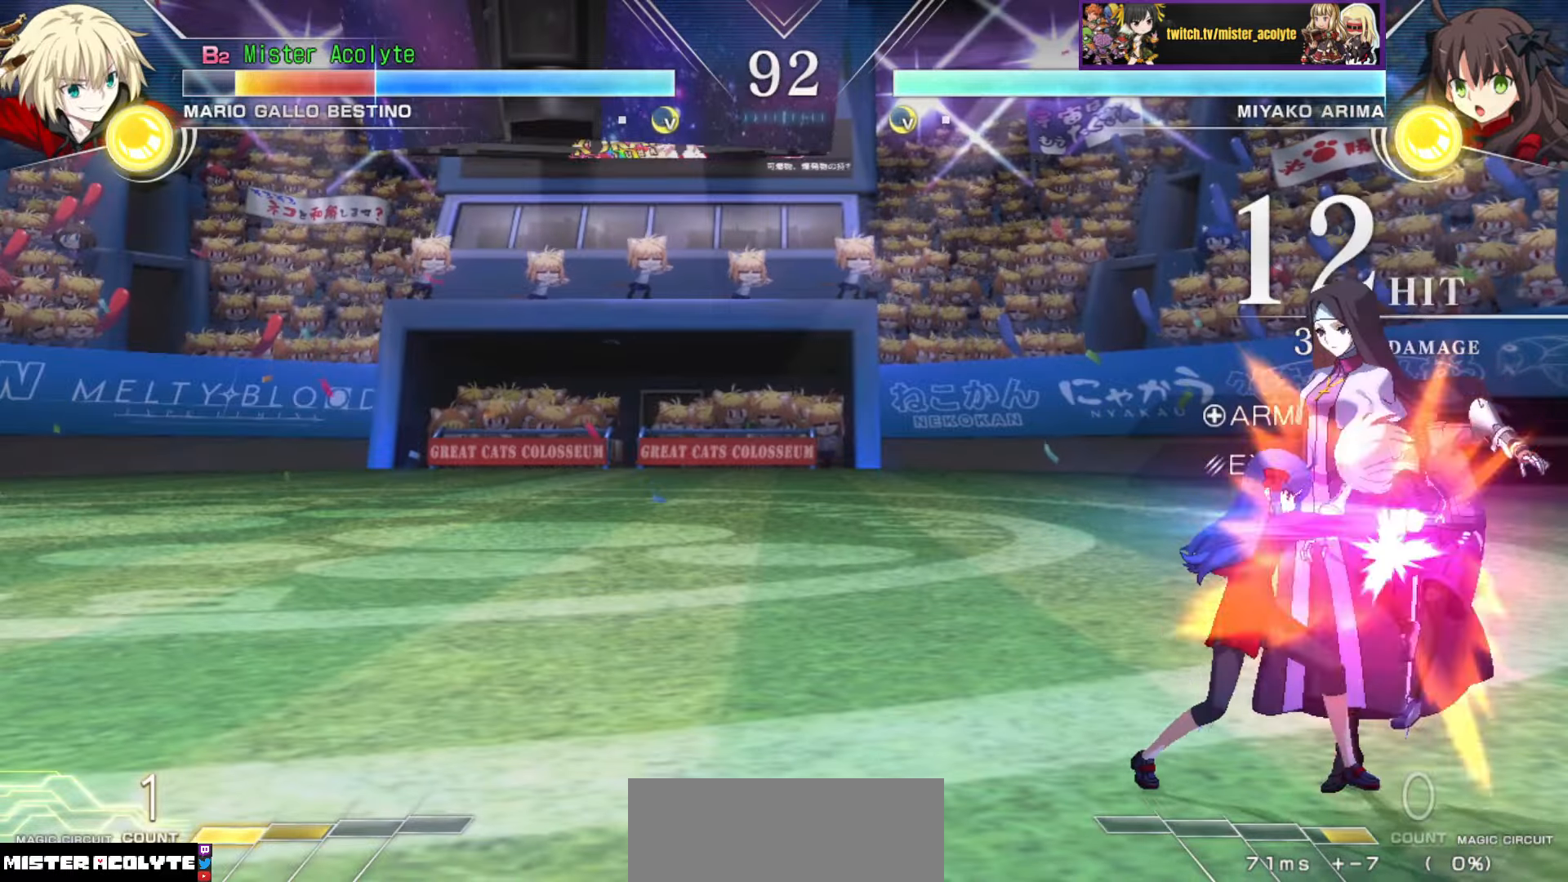
{"buttons": ["SQUARE"], "events": []}
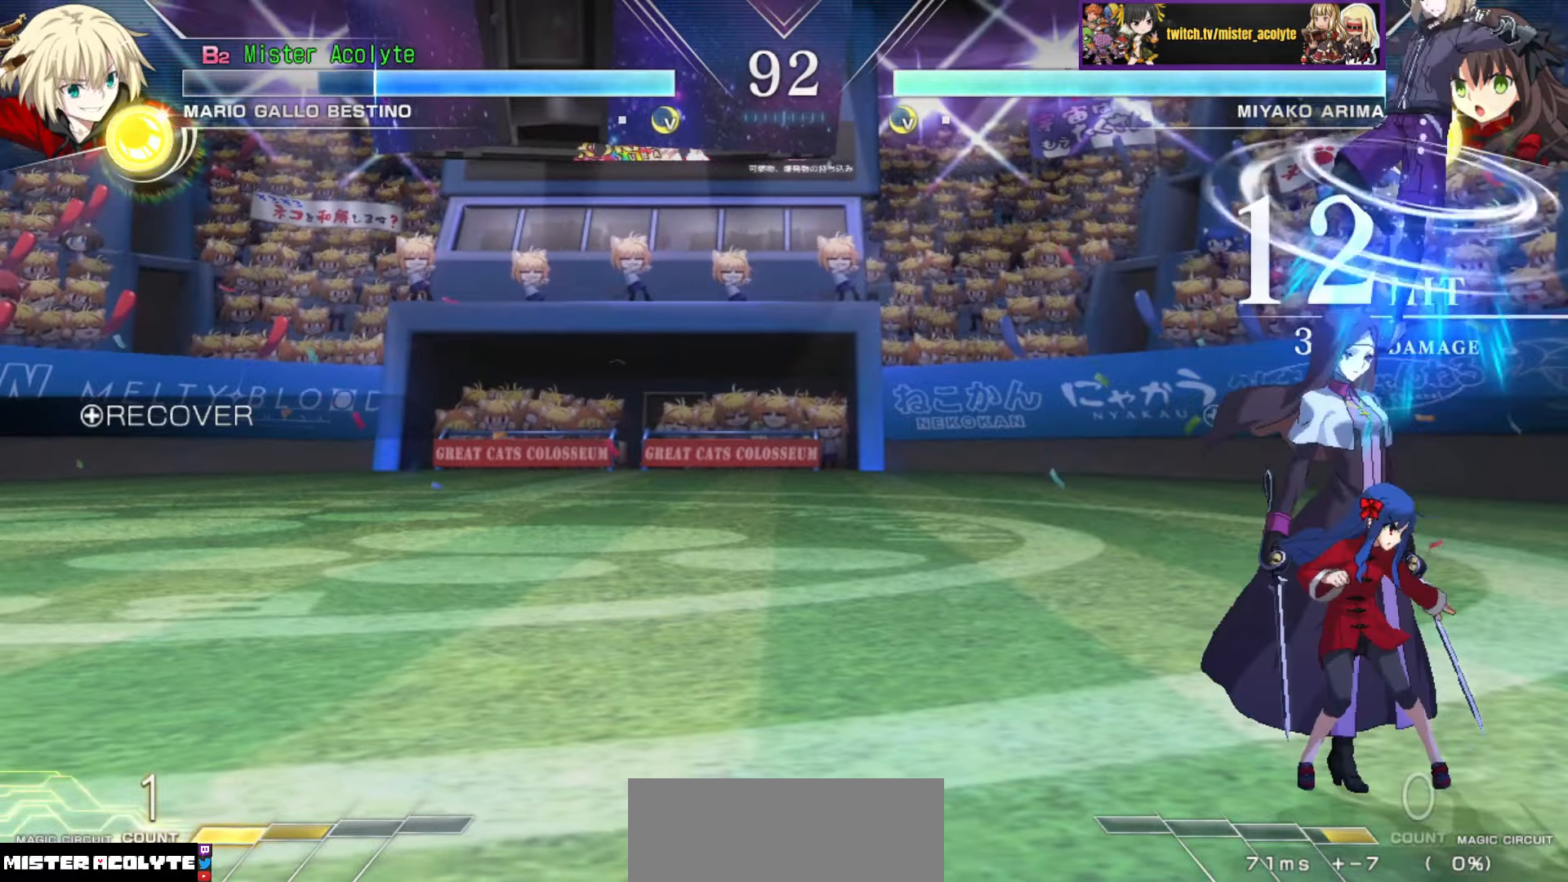
{"buttons": [], "events": [[16, "SQUARE", "up"], [350, "CIRCLE", "down"], [483, "CIRCLE", "up"]]}
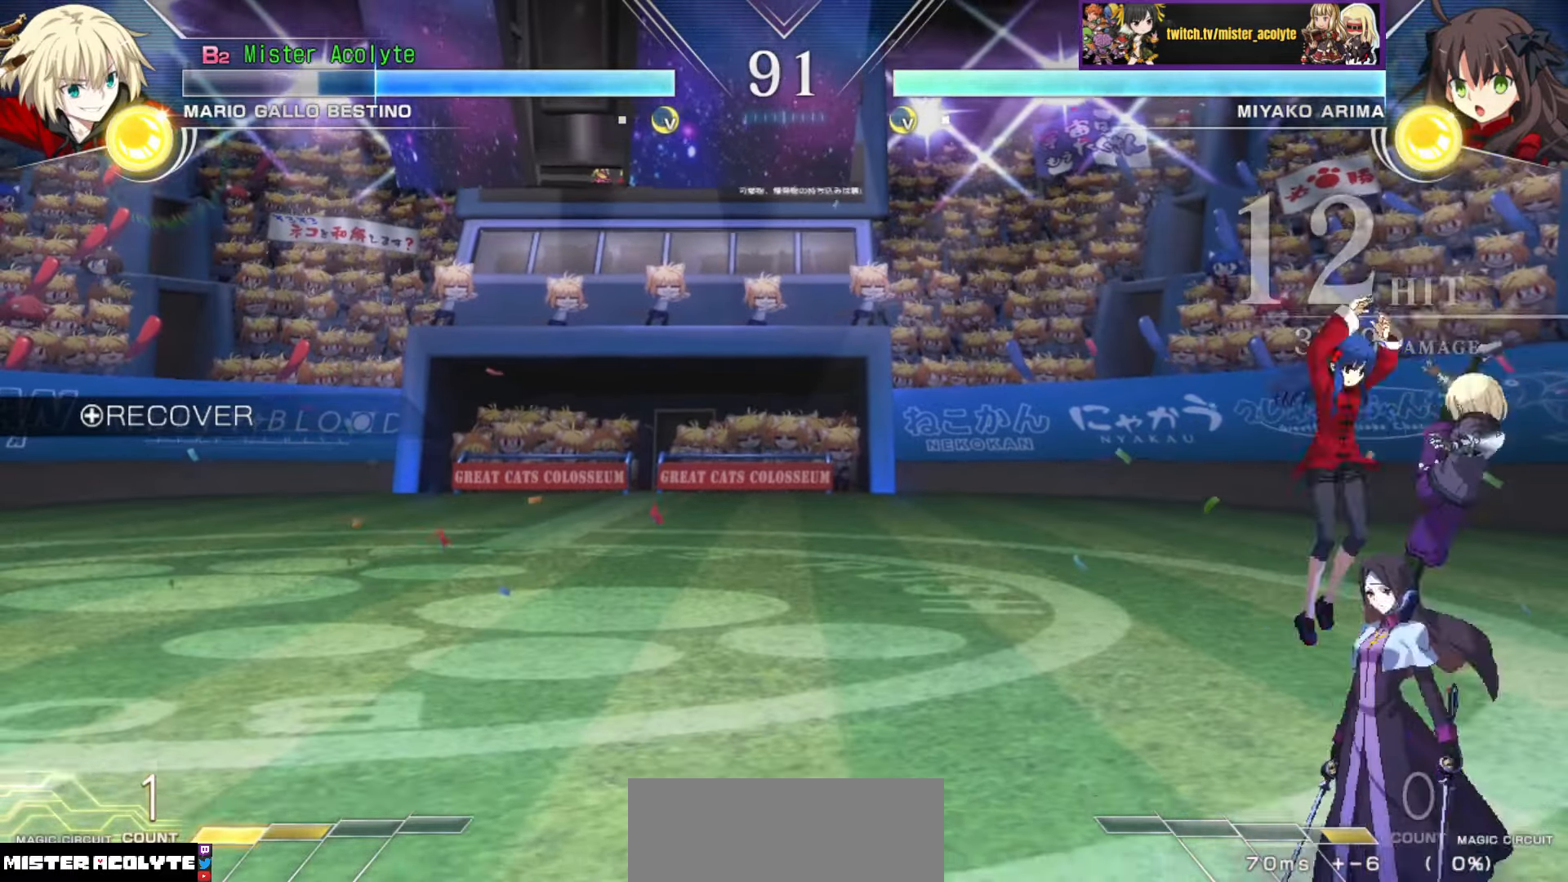
{"buttons": [], "events": []}
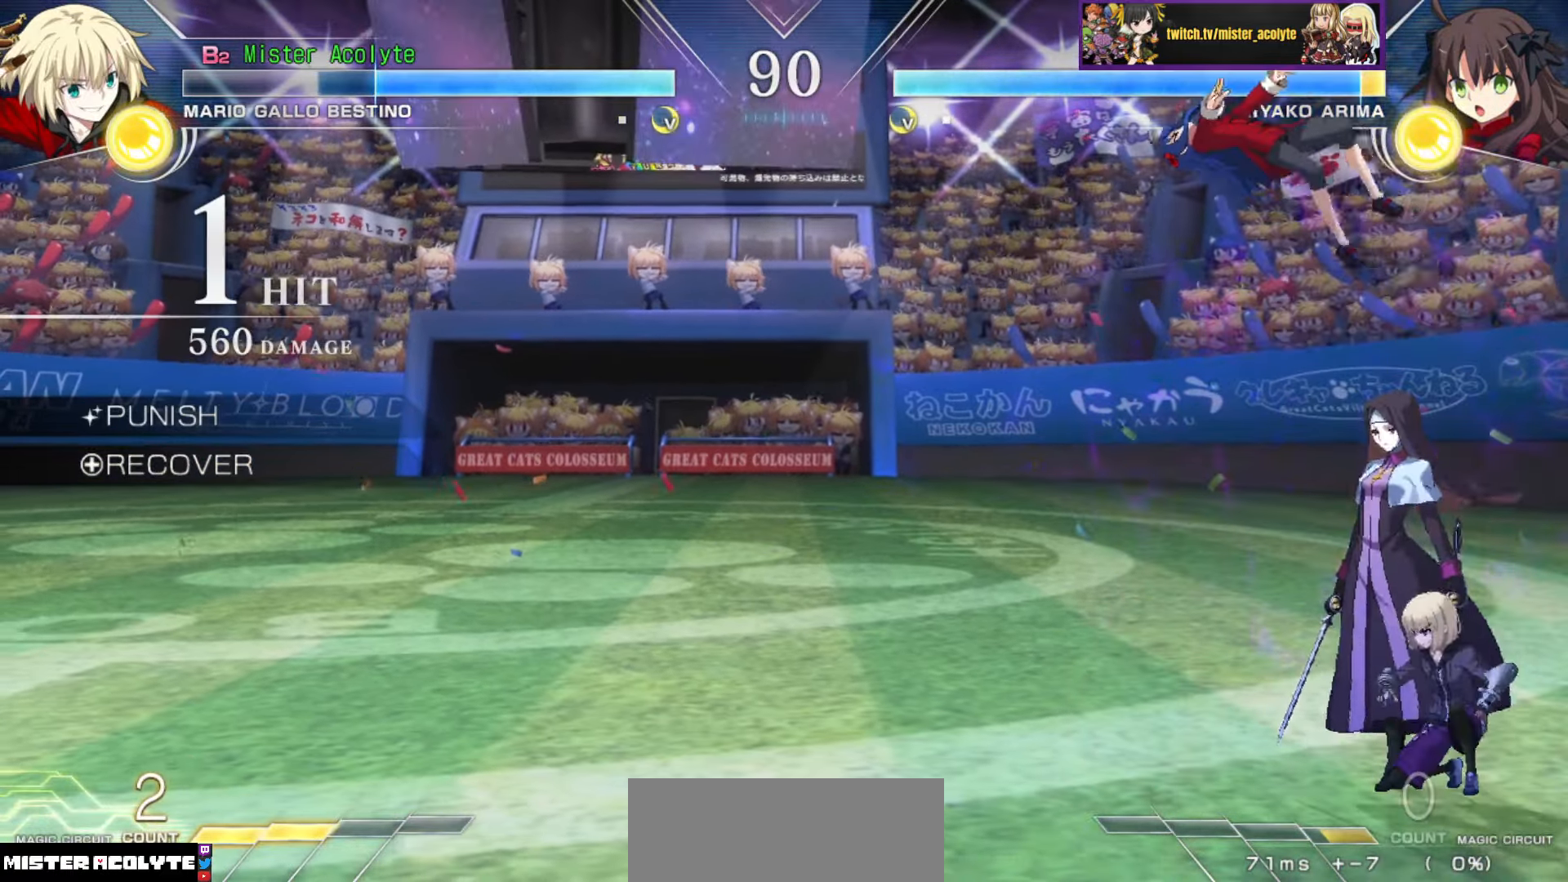
{"buttons": [], "events": []}
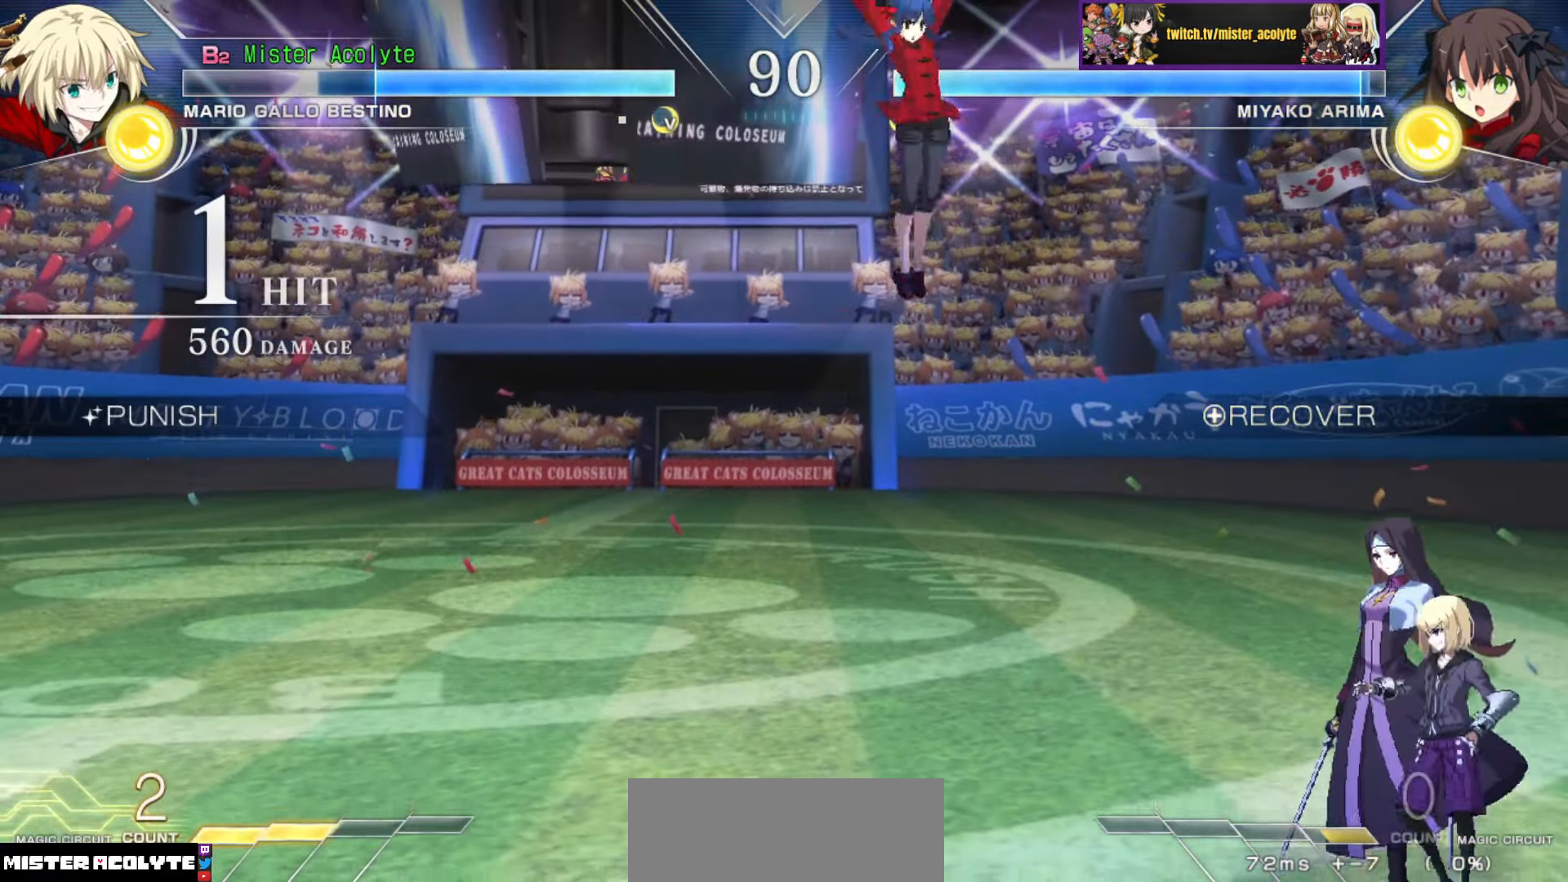
{"buttons": [], "events": [[233, "CIRCLE", "down"], [383, "CIRCLE", "up"]]}
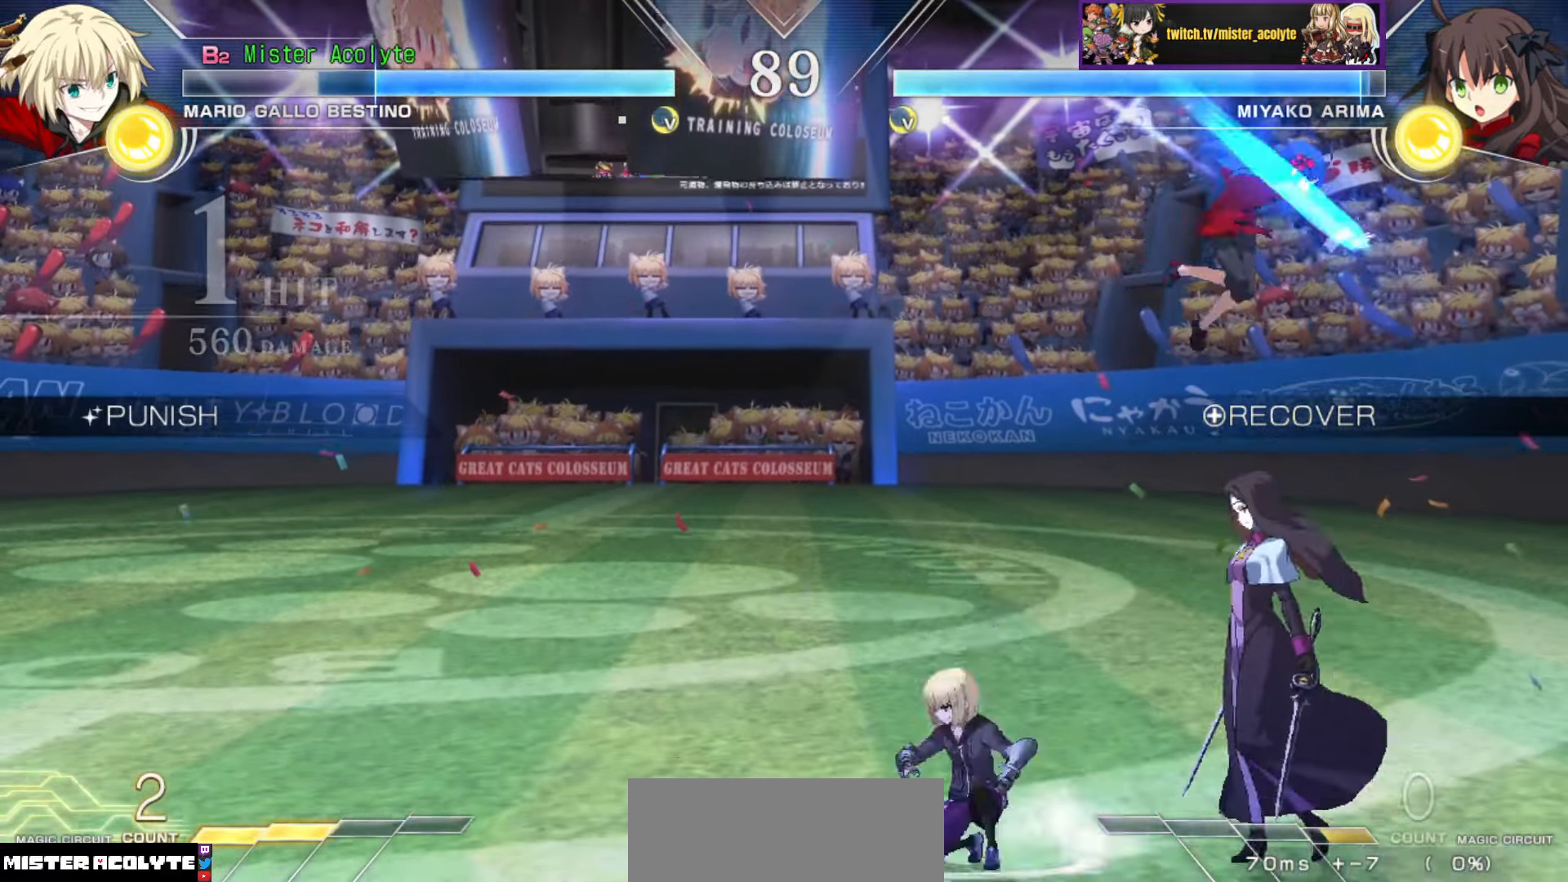
{"buttons": ["TRIANGLE"], "events": [[100, "TRIANGLE", "down"], [216, "TRIANGLE", "up"], [500, "TRIANGLE", "down"]]}
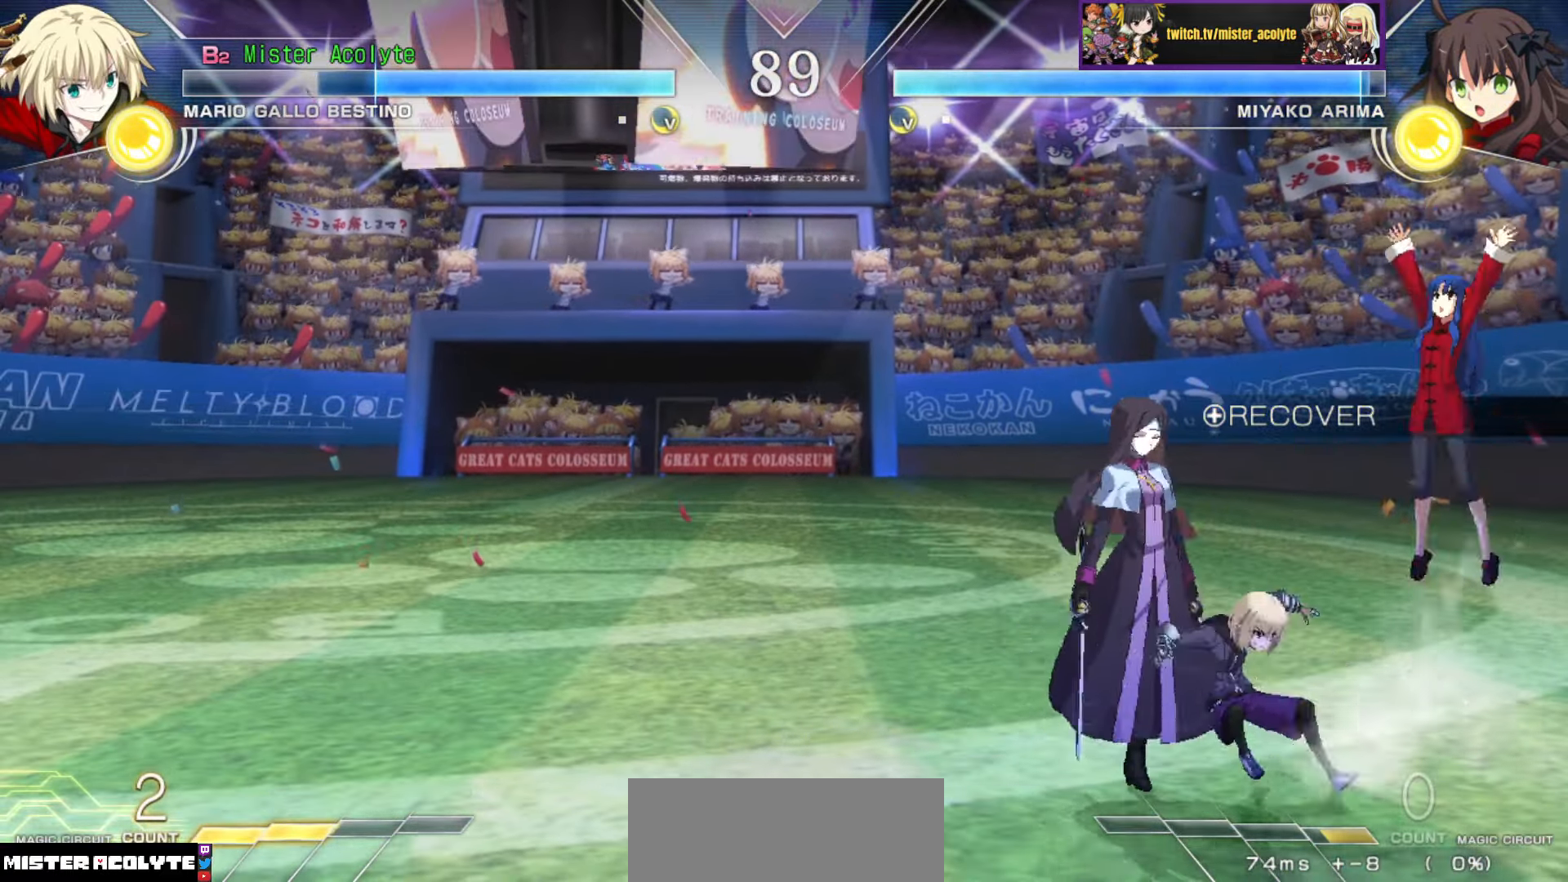
{"buttons": [], "events": [[166, "TRIANGLE", "up"]]}